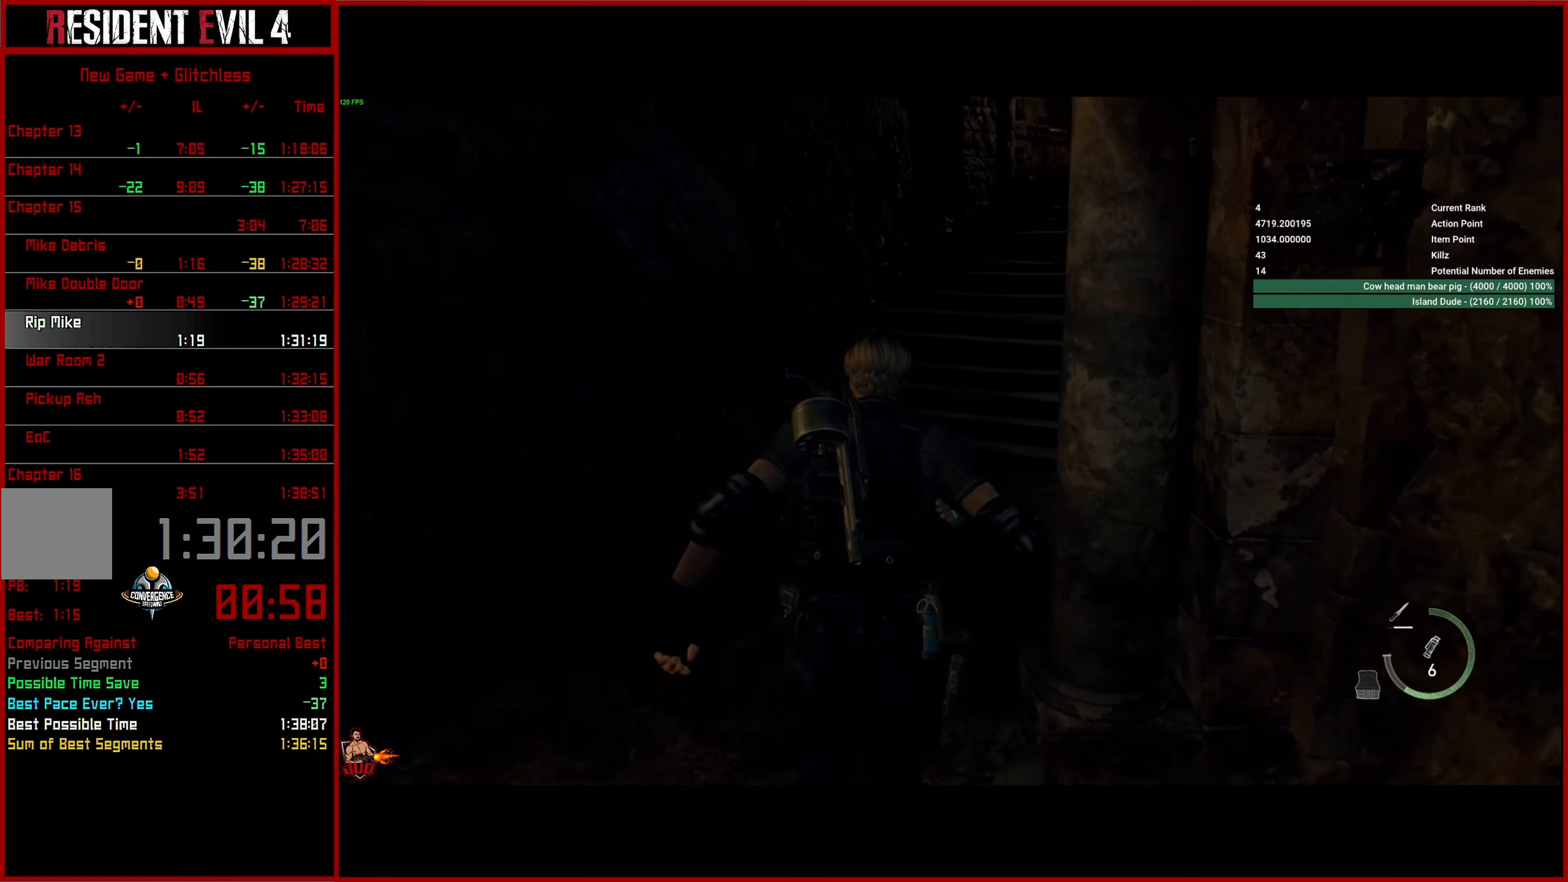
Gameplay with a controller (PlayStation layout); each line is a JSON object with the inputs held at the frame after it. "events" lists button and stick changes between this image and that frame as [ms after this image, input, new state], when the widget could be followed in between.
{"buttons": [], "left_stick": "up", "right_stick": "up-right", "events": [[400, "right_stick", "up-right"]]}
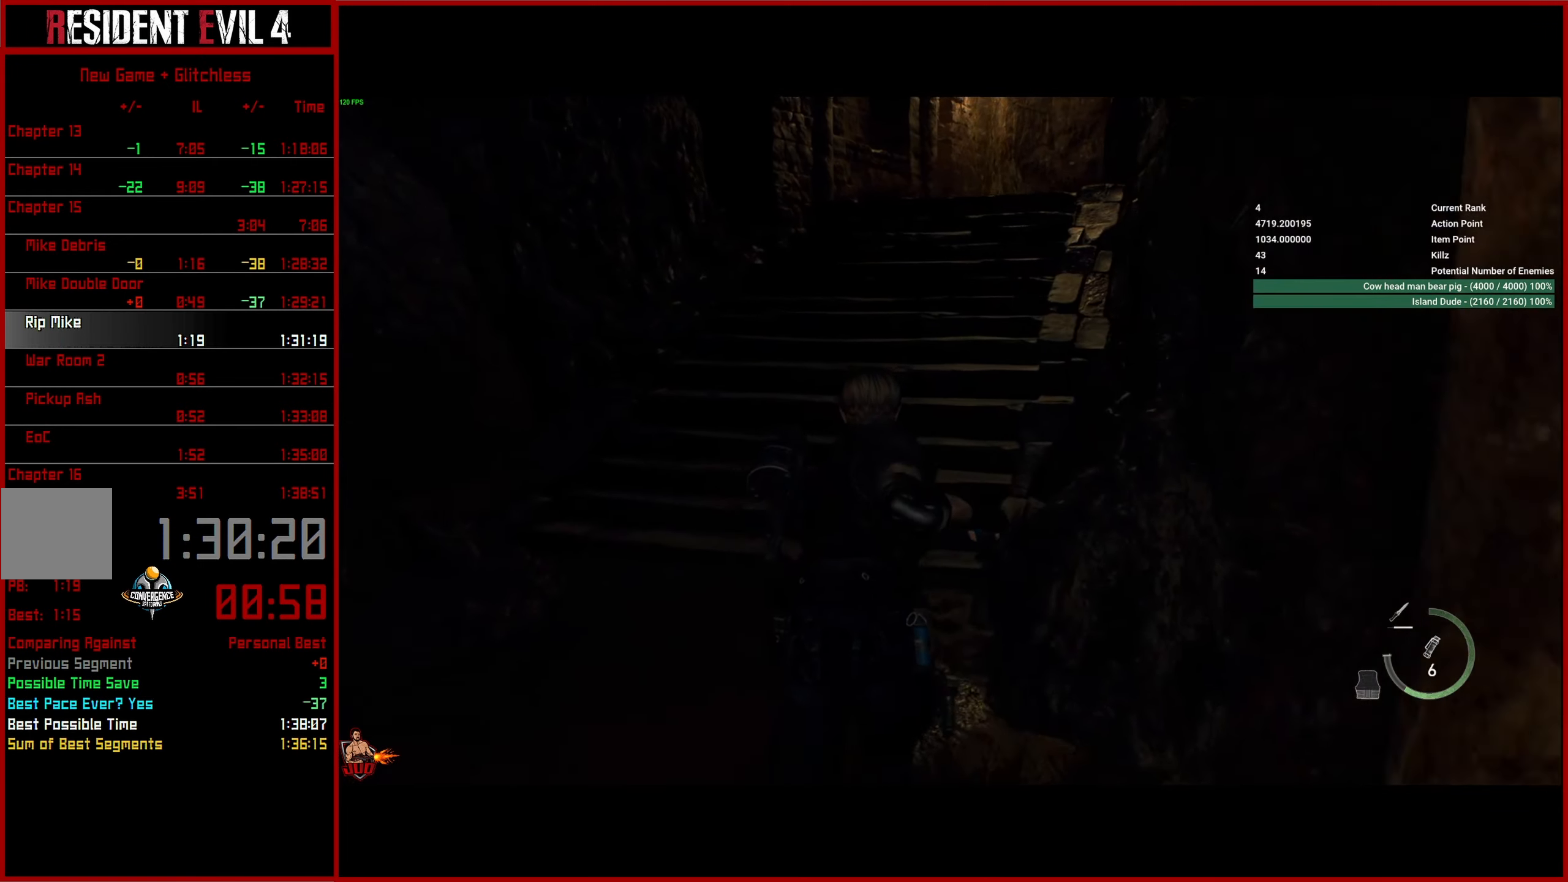
{"buttons": [], "left_stick": "up", "right_stick": "up-right", "events": []}
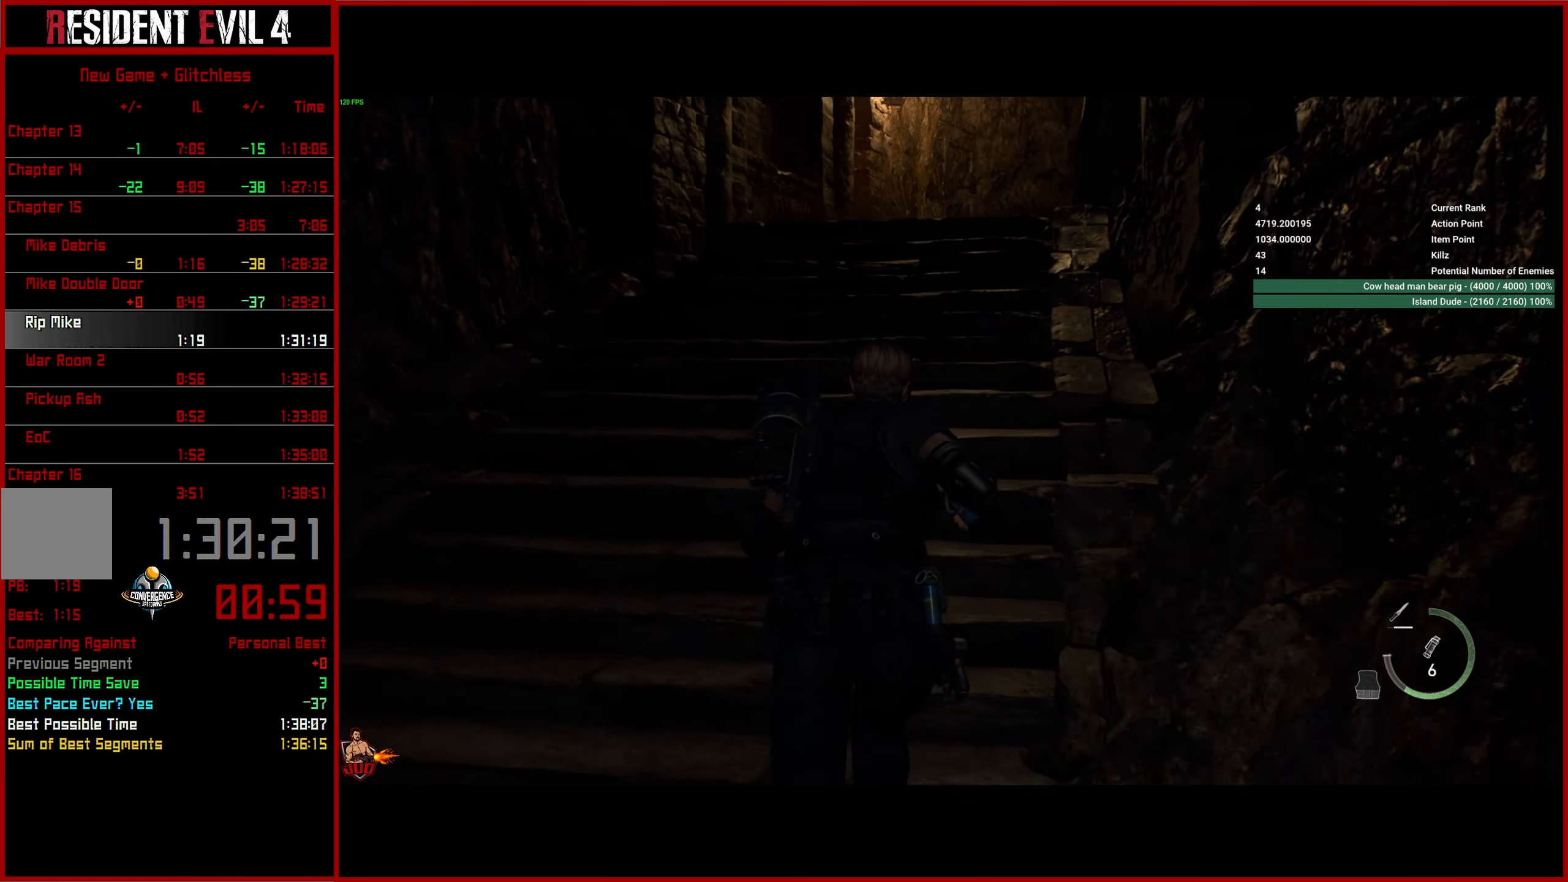
{"buttons": [], "left_stick": "up", "right_stick": "right", "events": [[450, "right_stick", "right"]]}
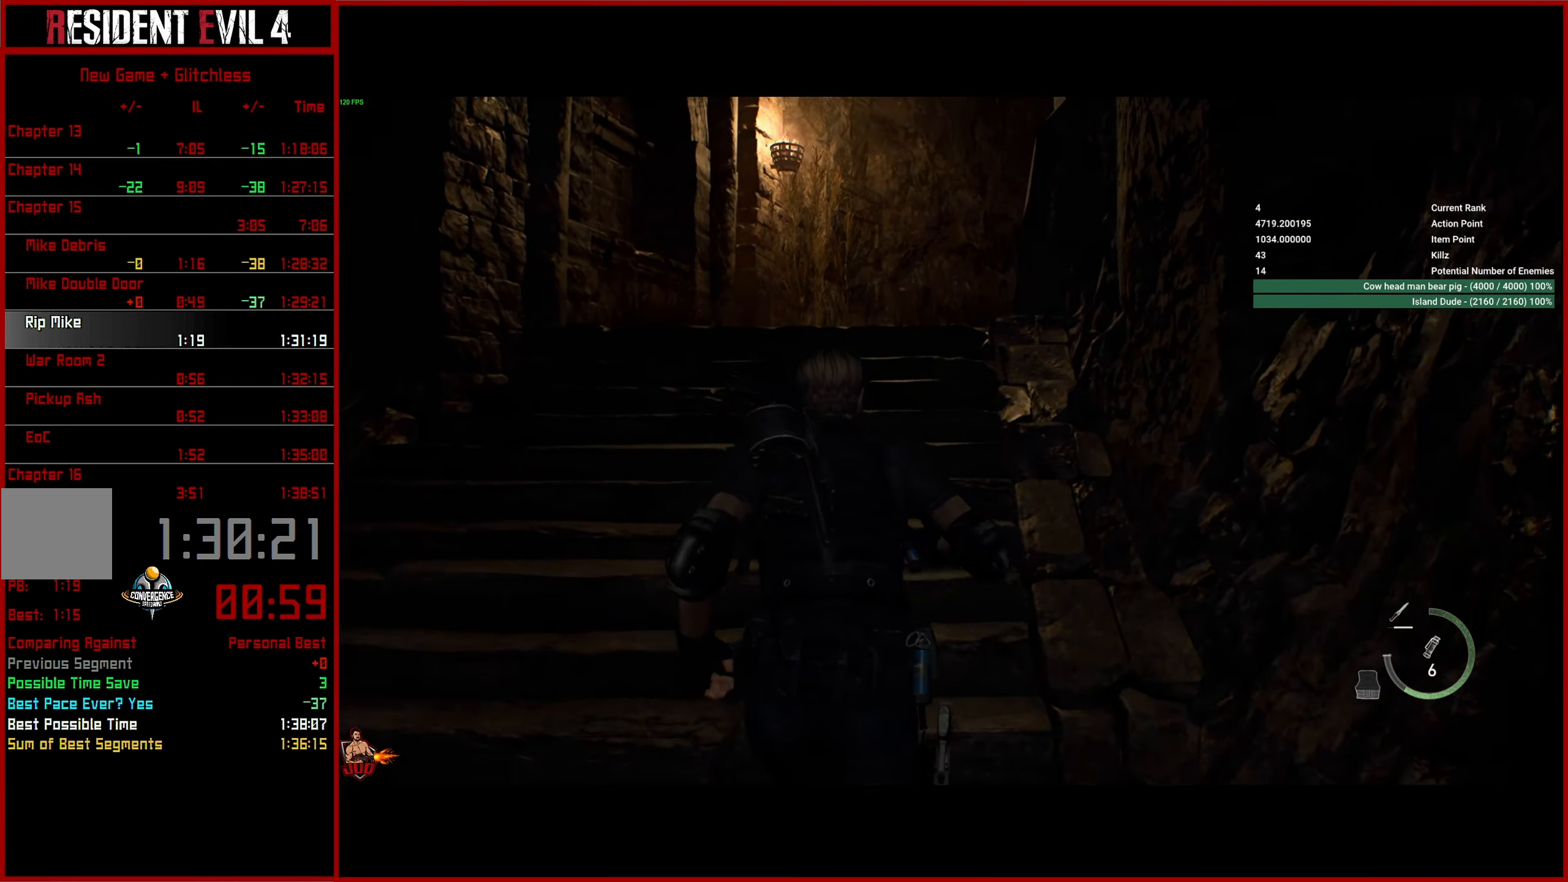
{"buttons": [], "left_stick": "up", "right_stick": "right", "events": []}
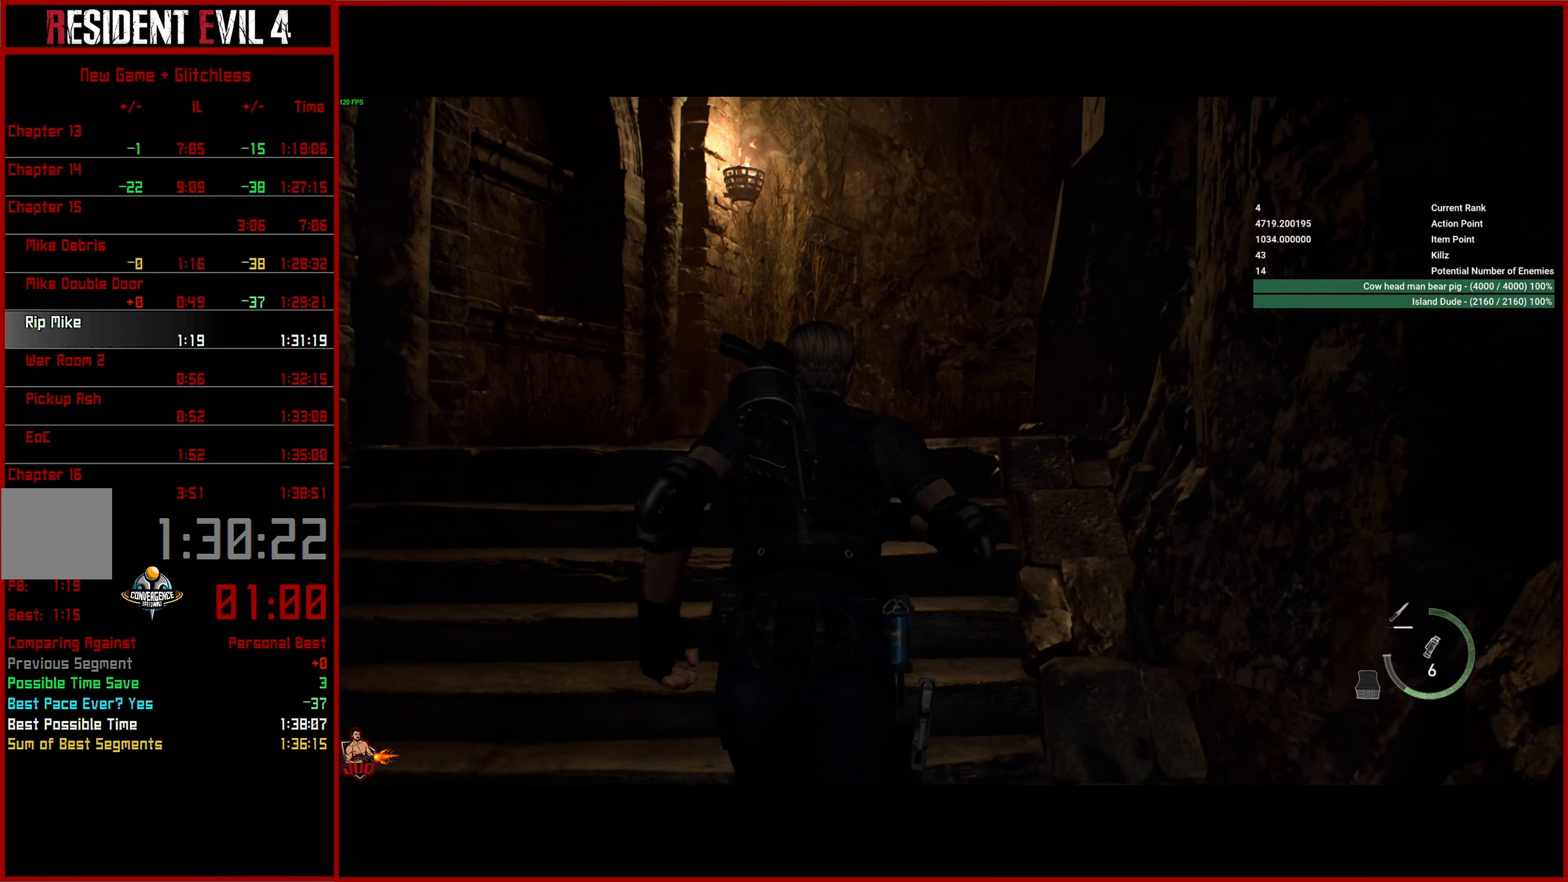
{"buttons": [], "left_stick": "up", "right_stick": "right", "events": []}
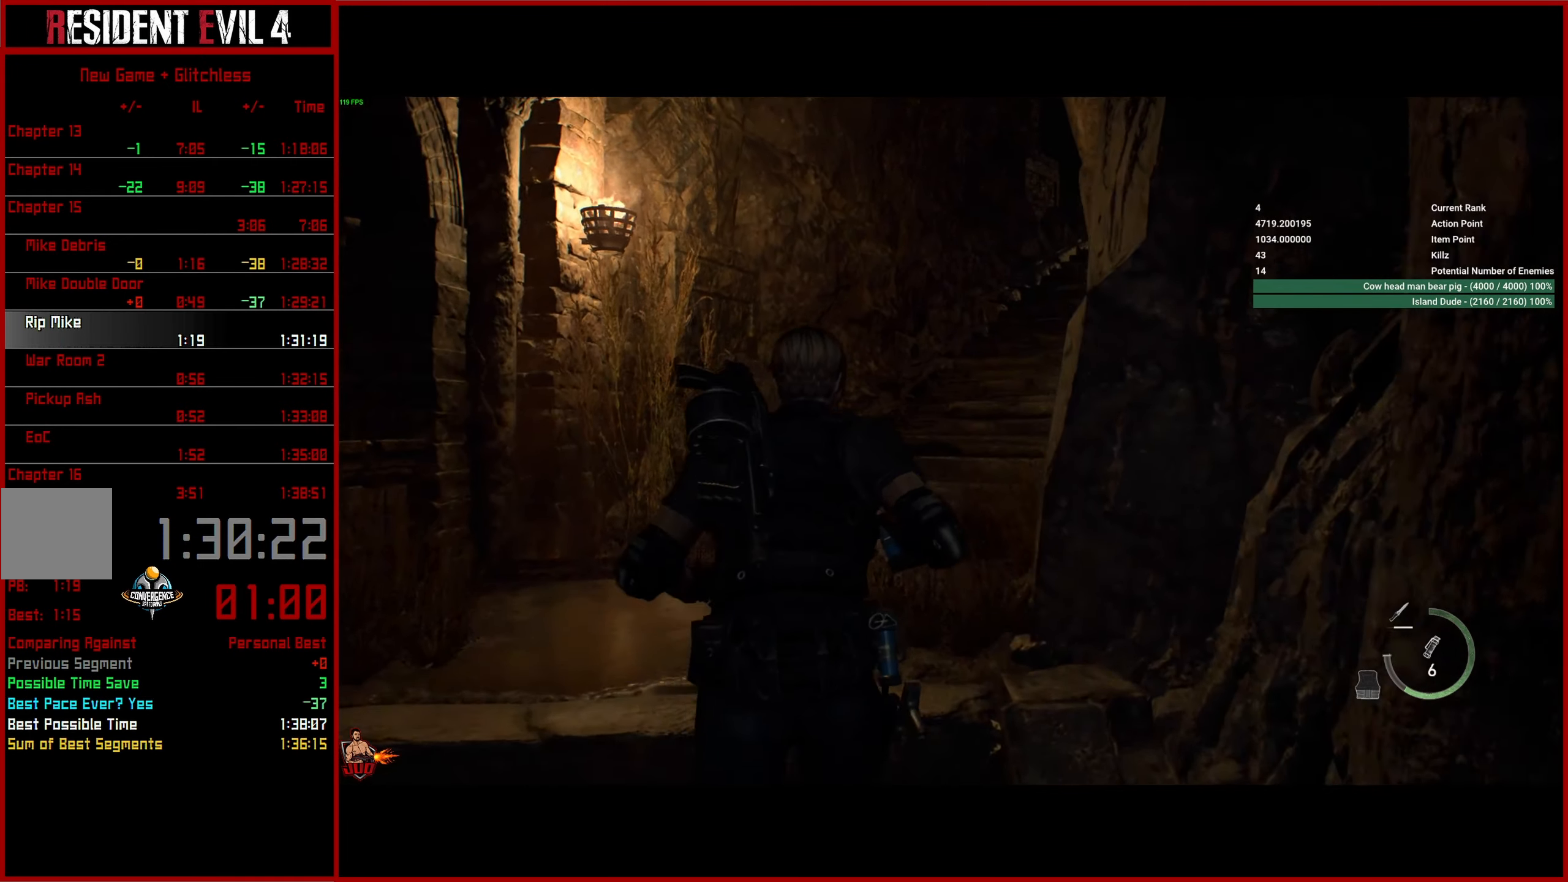
{"buttons": [], "left_stick": "up", "right_stick": "right", "events": []}
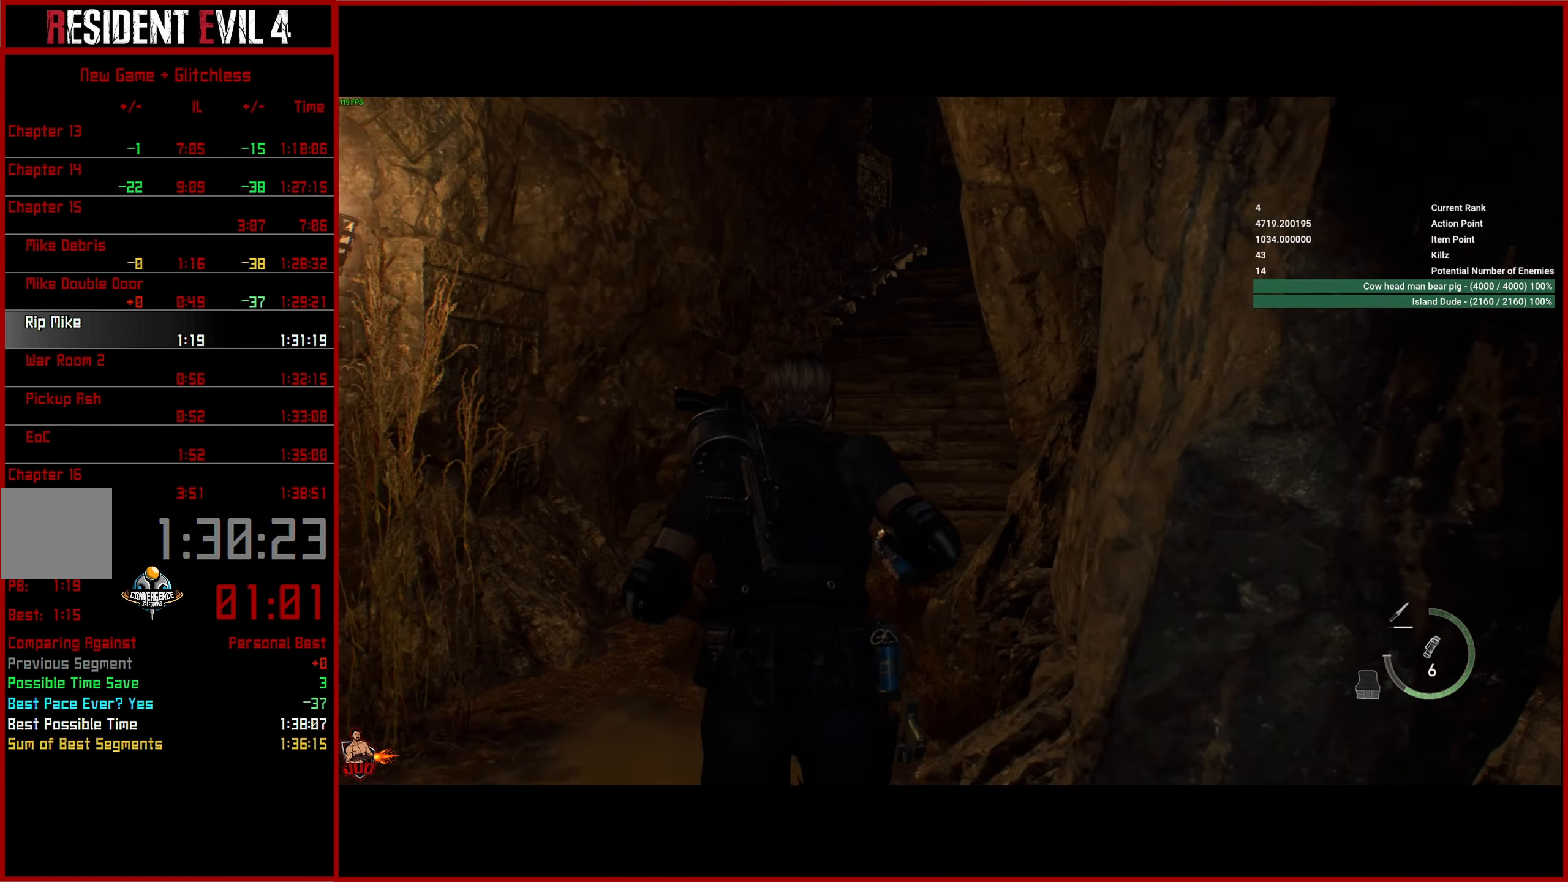
{"buttons": [], "left_stick": "up", "right_stick": "right", "events": []}
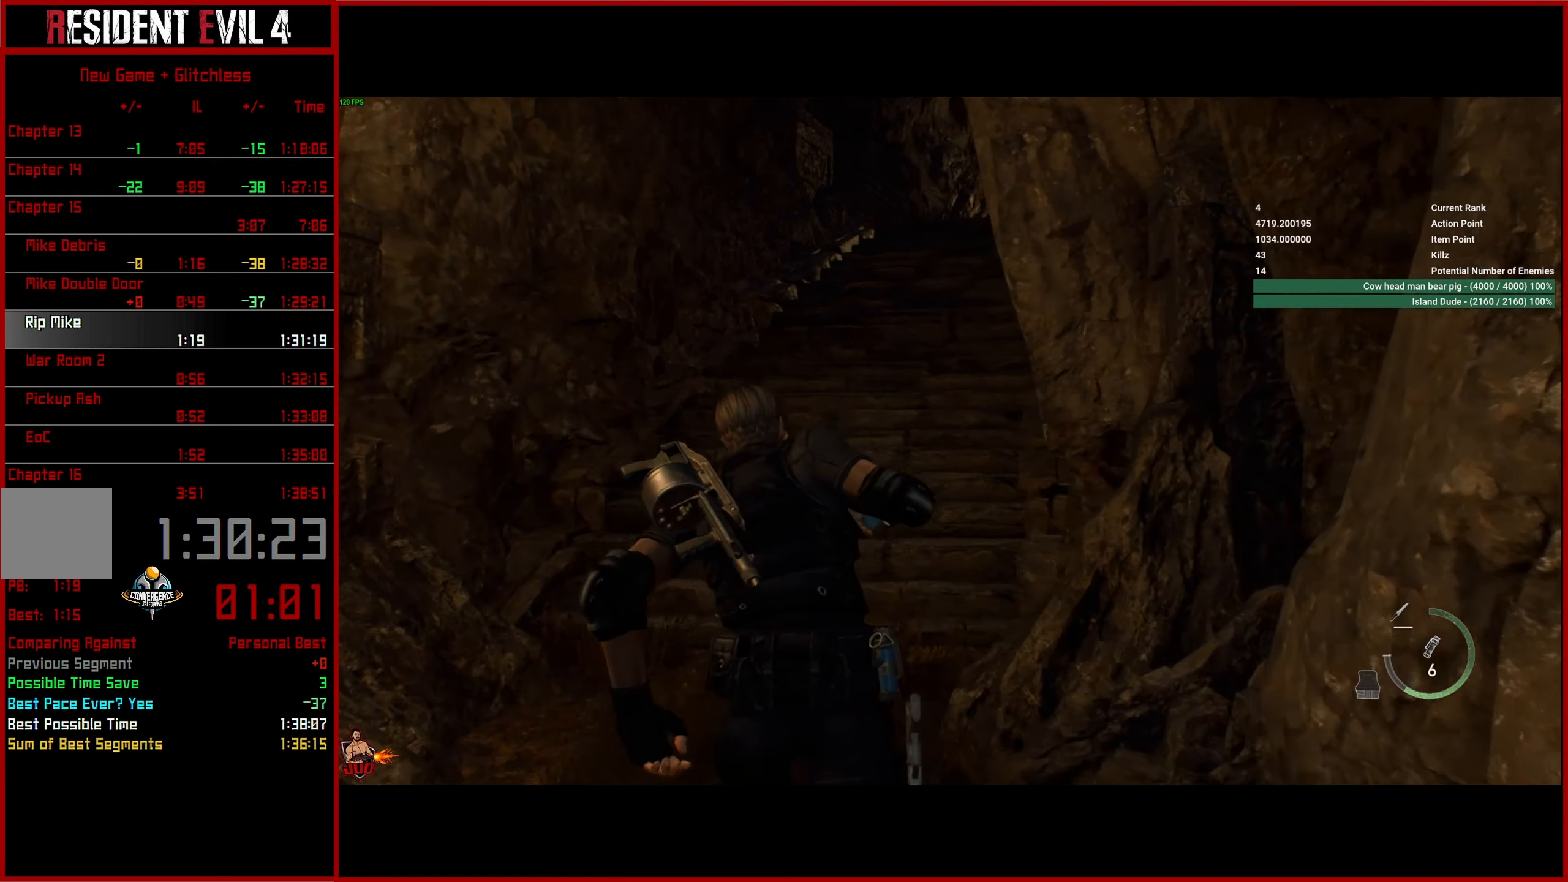
{"buttons": [], "left_stick": "up", "right_stick": "right", "events": []}
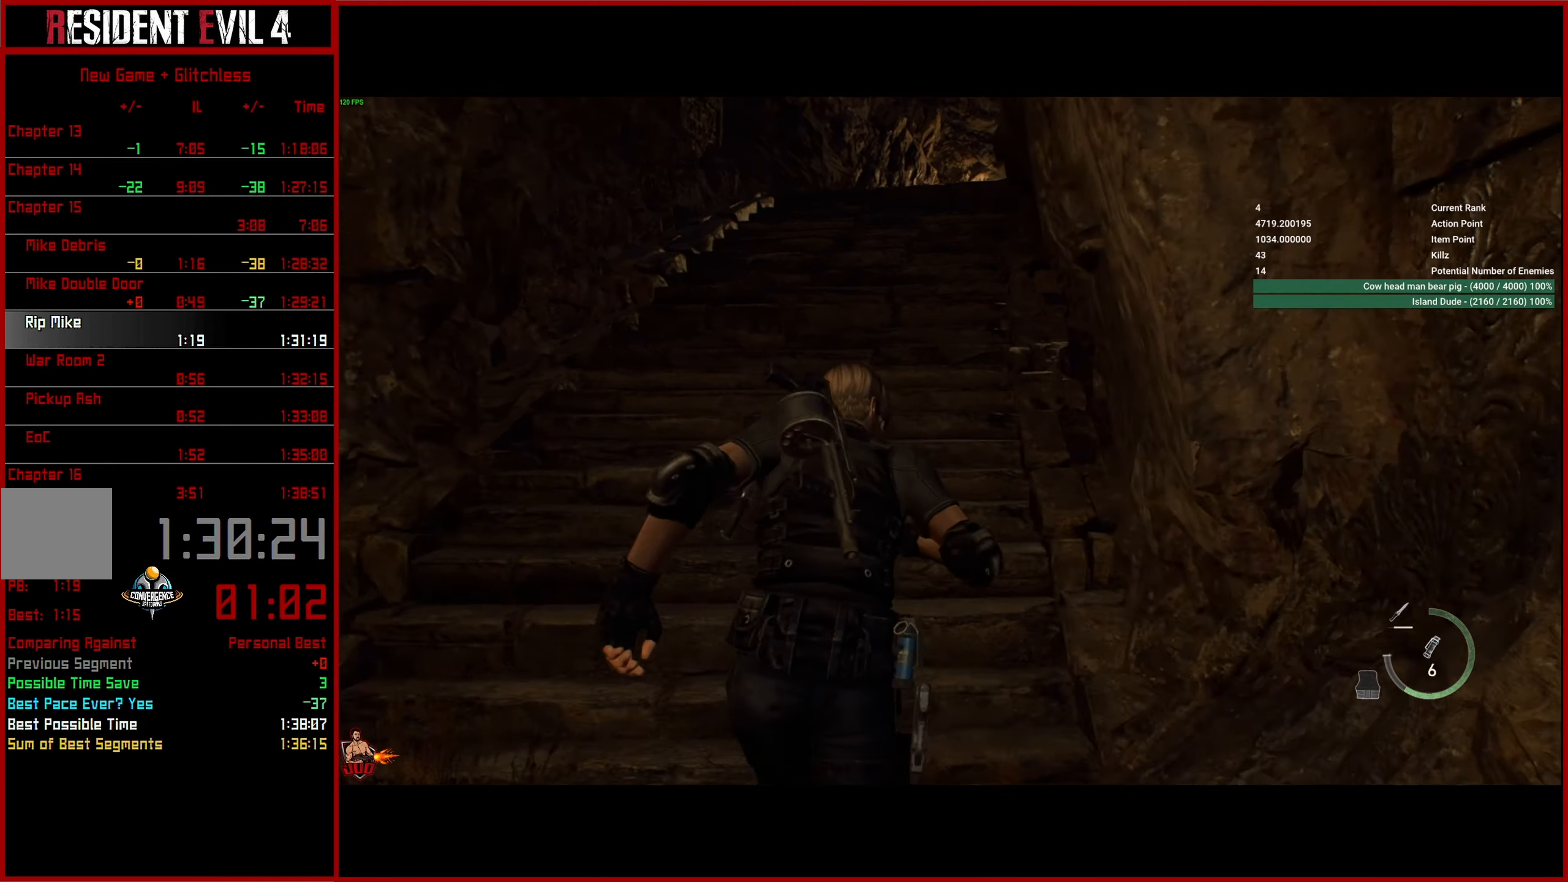
{"buttons": [], "left_stick": "up", "right_stick": "right", "events": []}
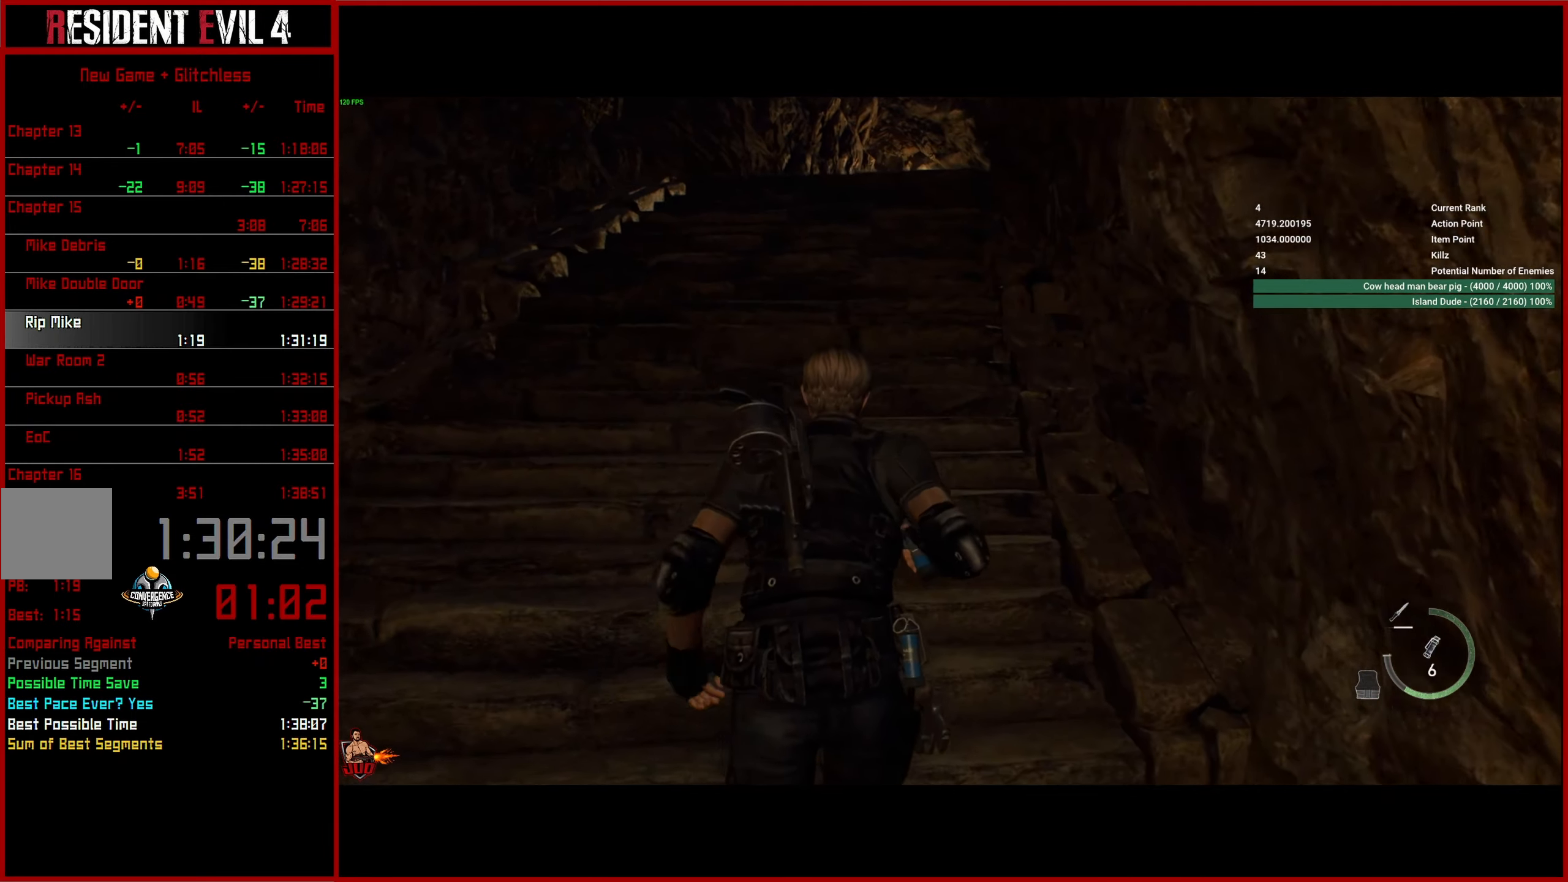
{"buttons": [], "left_stick": "up", "right_stick": "right", "events": []}
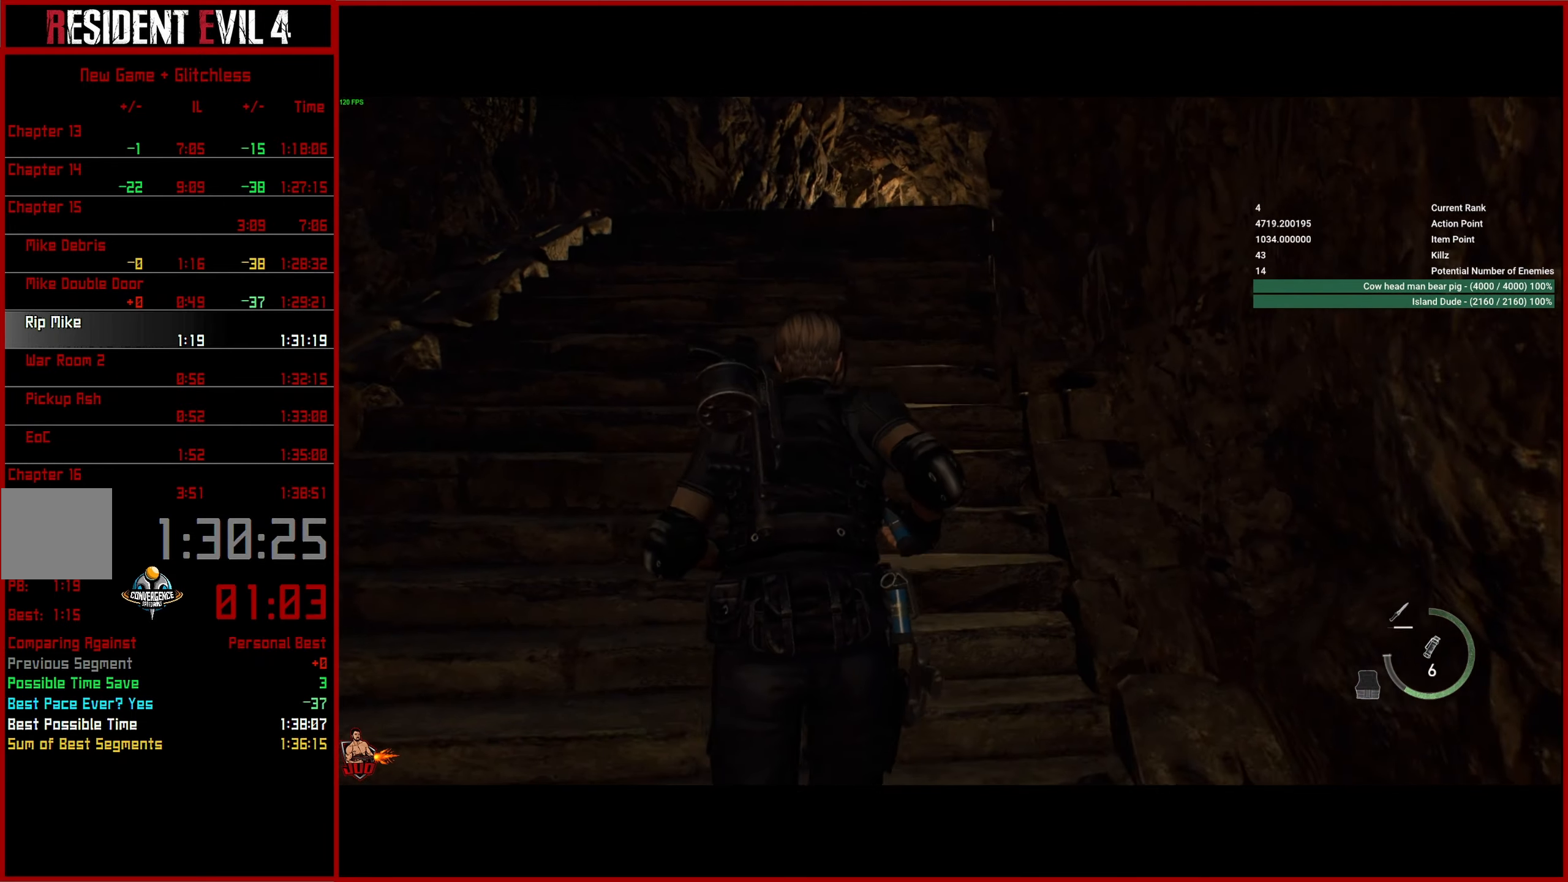
{"buttons": [], "left_stick": "up", "right_stick": "right", "events": []}
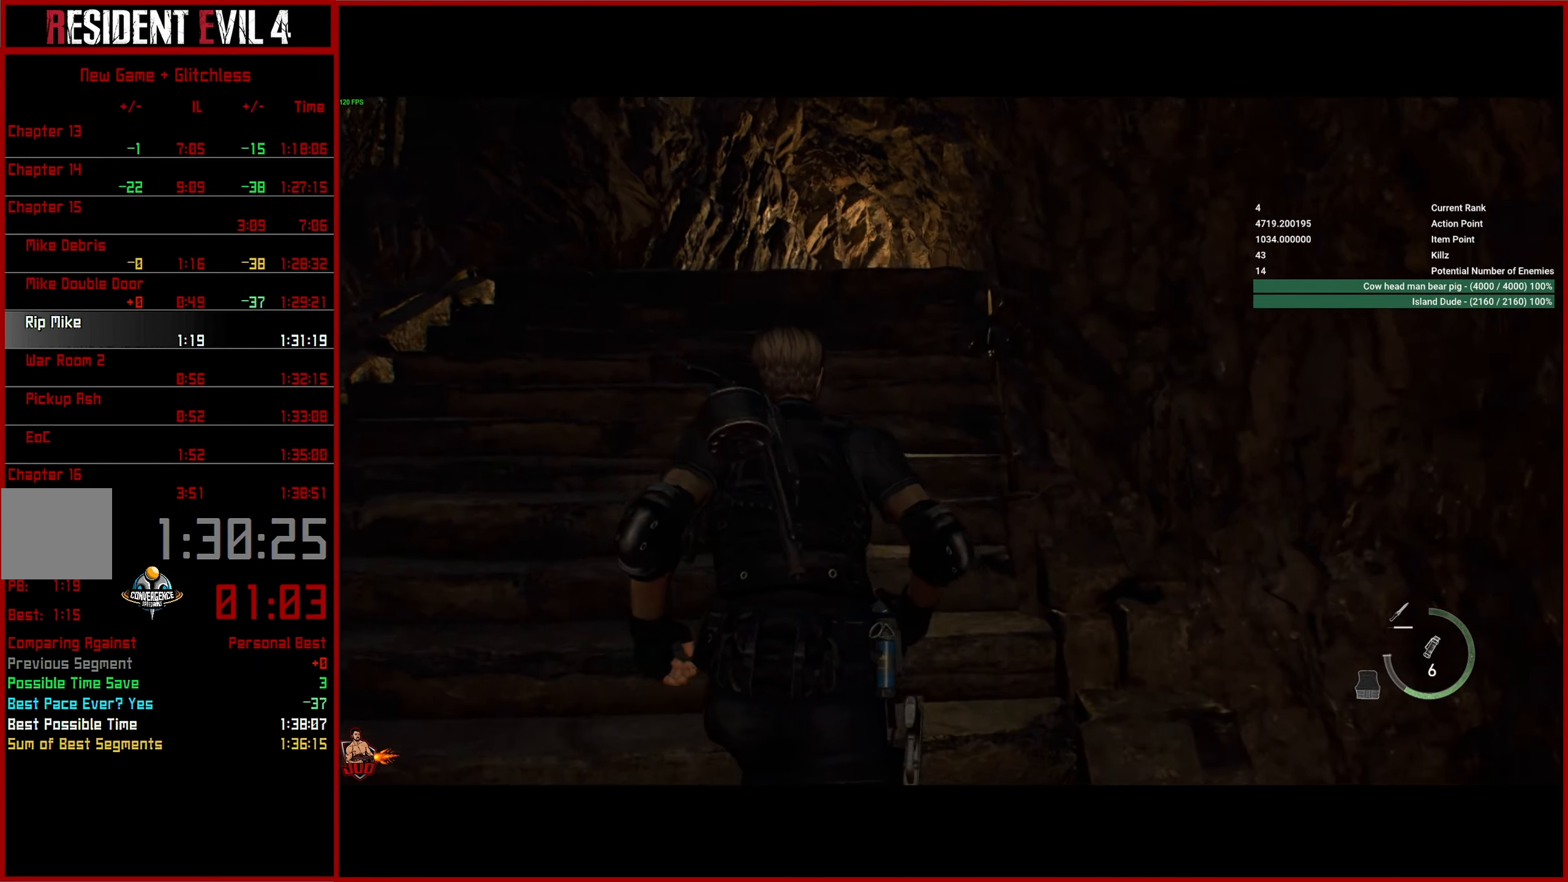
{"buttons": [], "left_stick": "up", "right_stick": "right", "events": []}
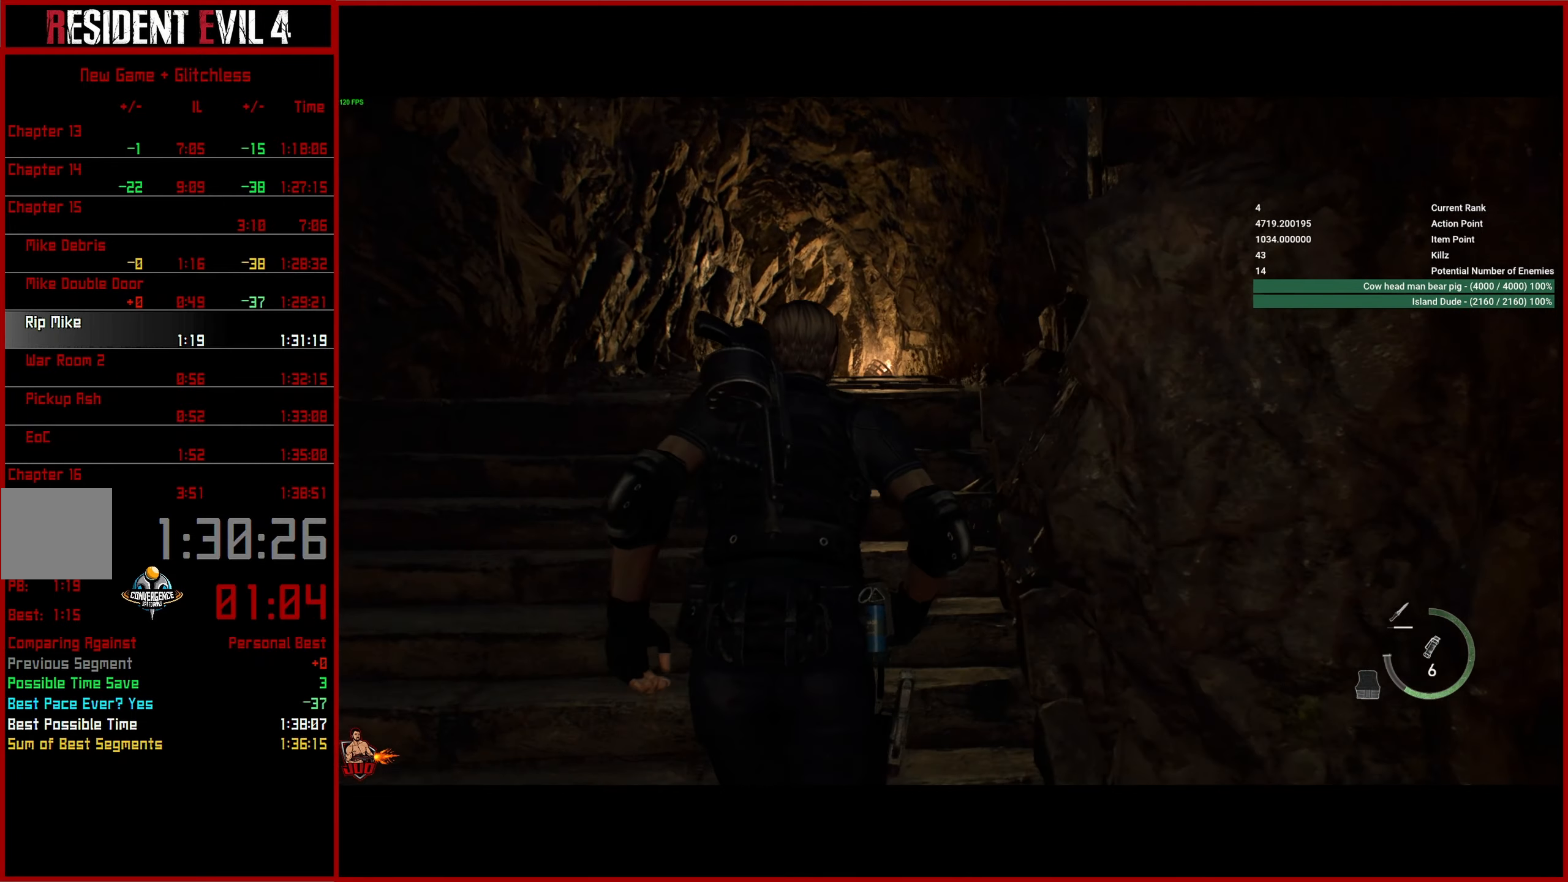
{"buttons": [], "left_stick": "up", "right_stick": "right", "events": []}
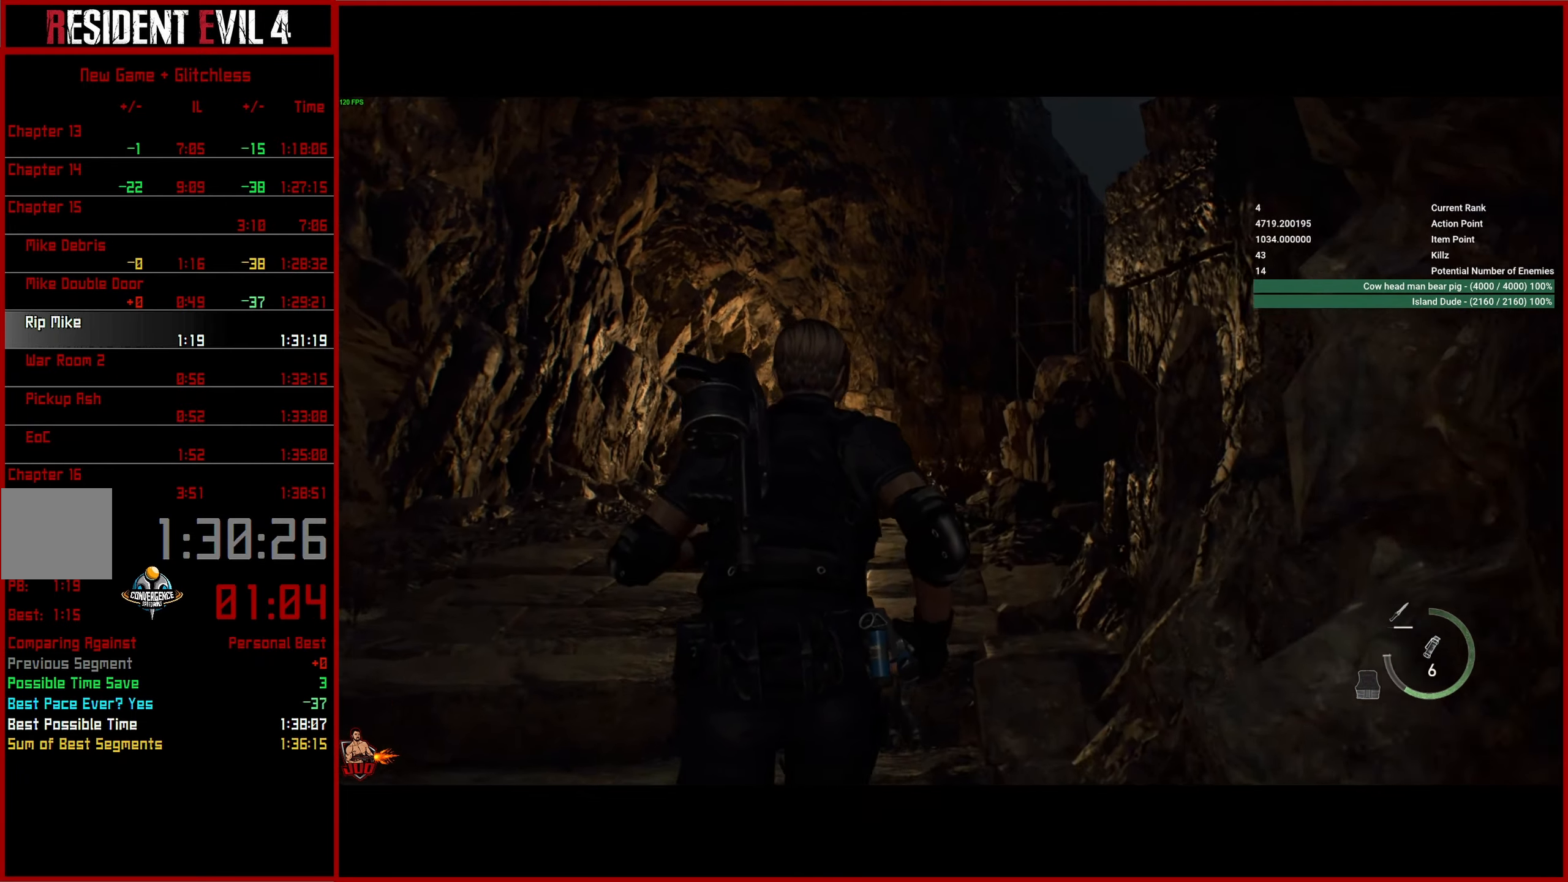
{"buttons": [], "left_stick": "up", "right_stick": "right", "events": []}
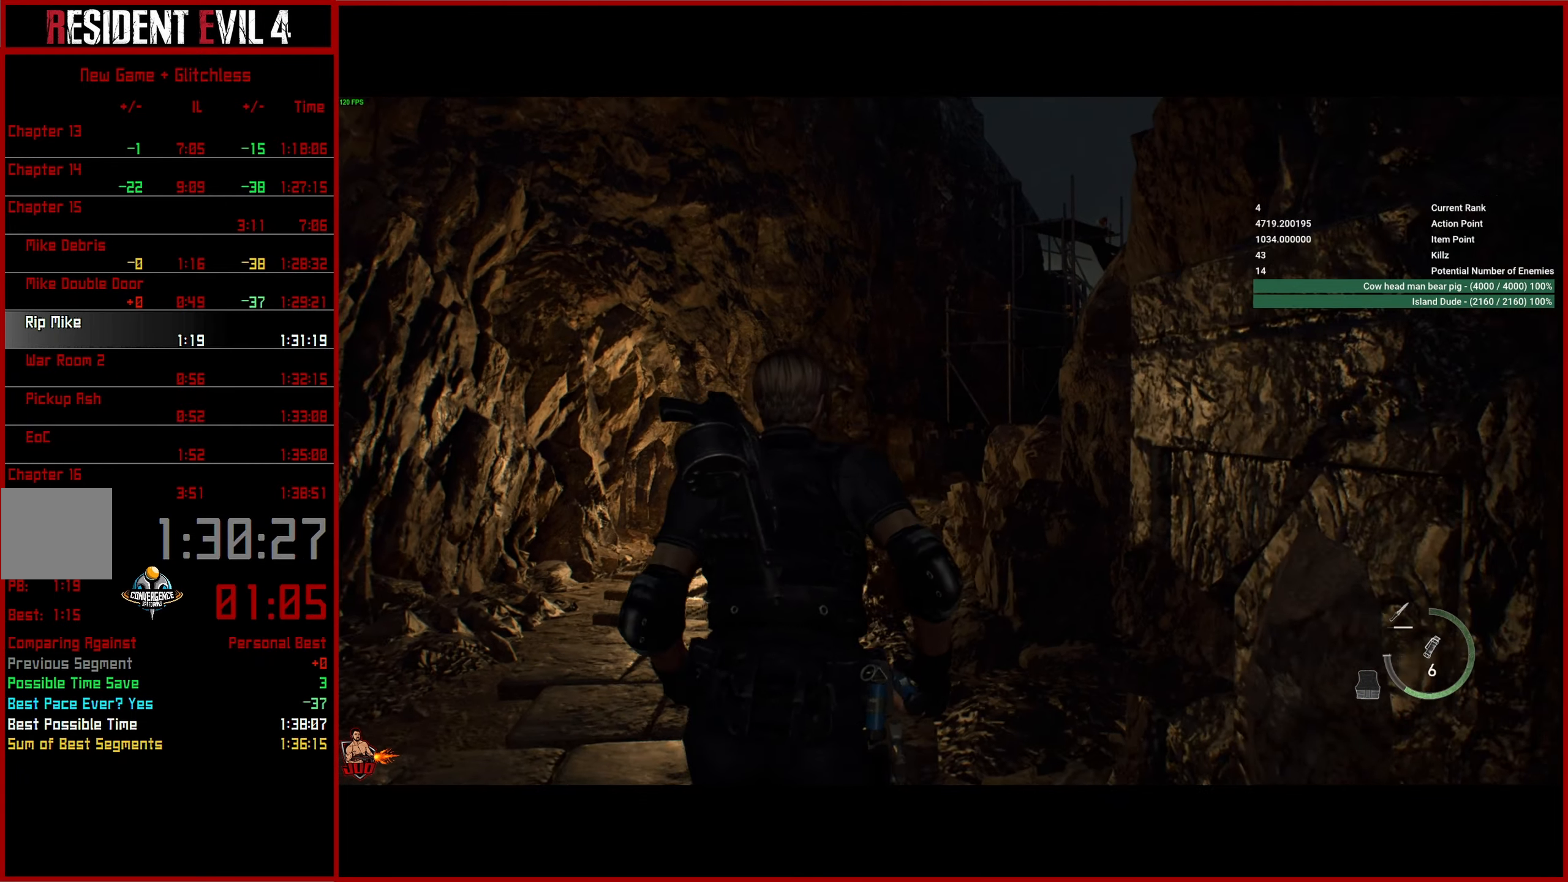
{"buttons": [], "left_stick": "up", "right_stick": "right", "events": []}
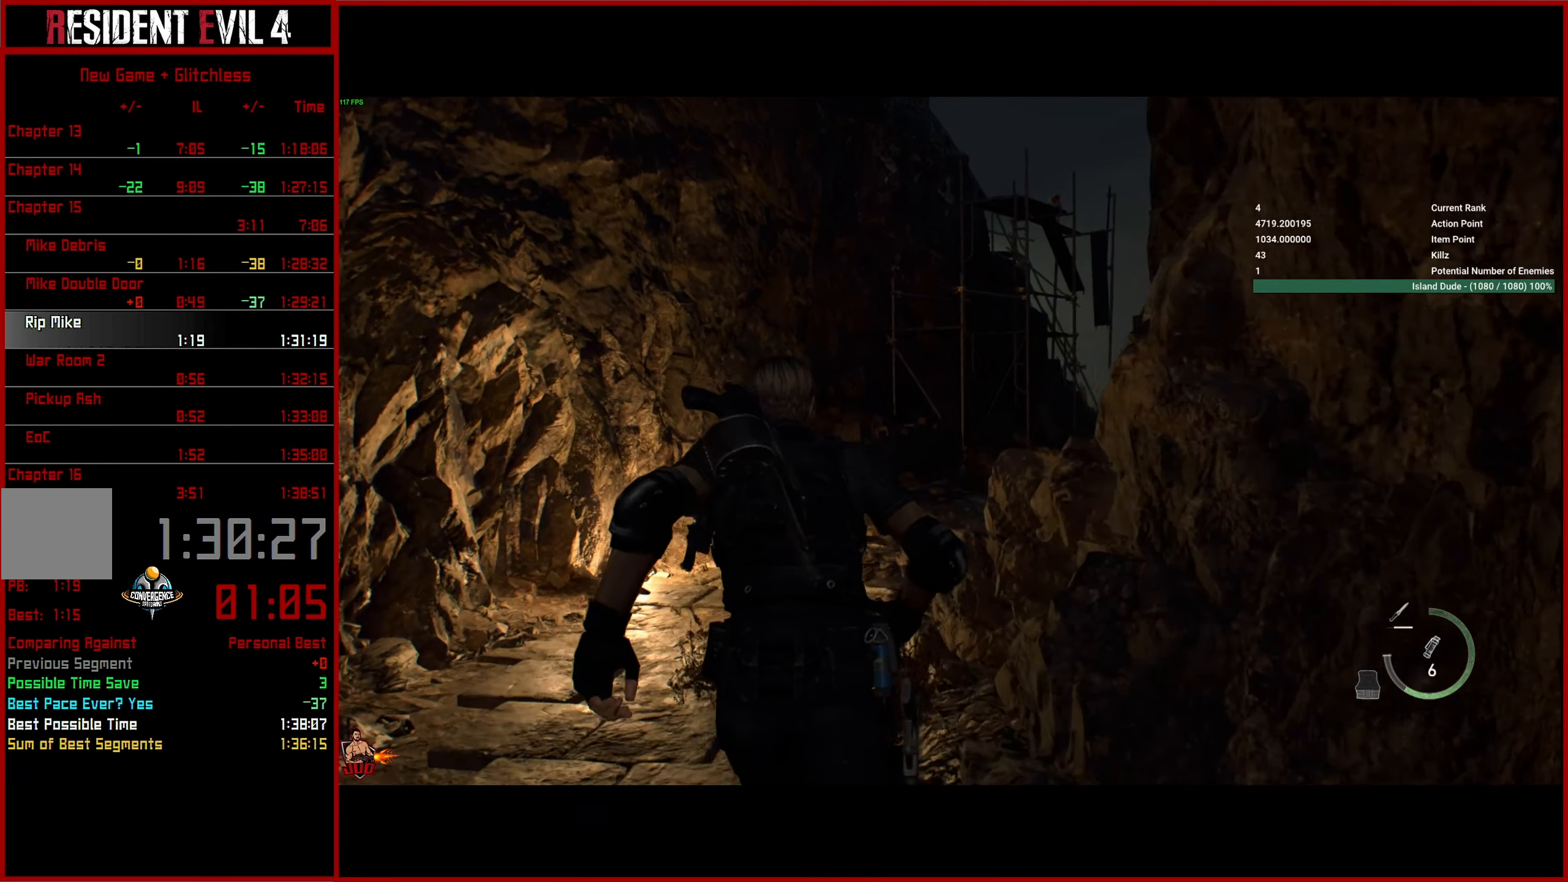
{"buttons": [], "left_stick": "up", "right_stick": "down-right", "events": [[350, "right_stick", "down-right"]]}
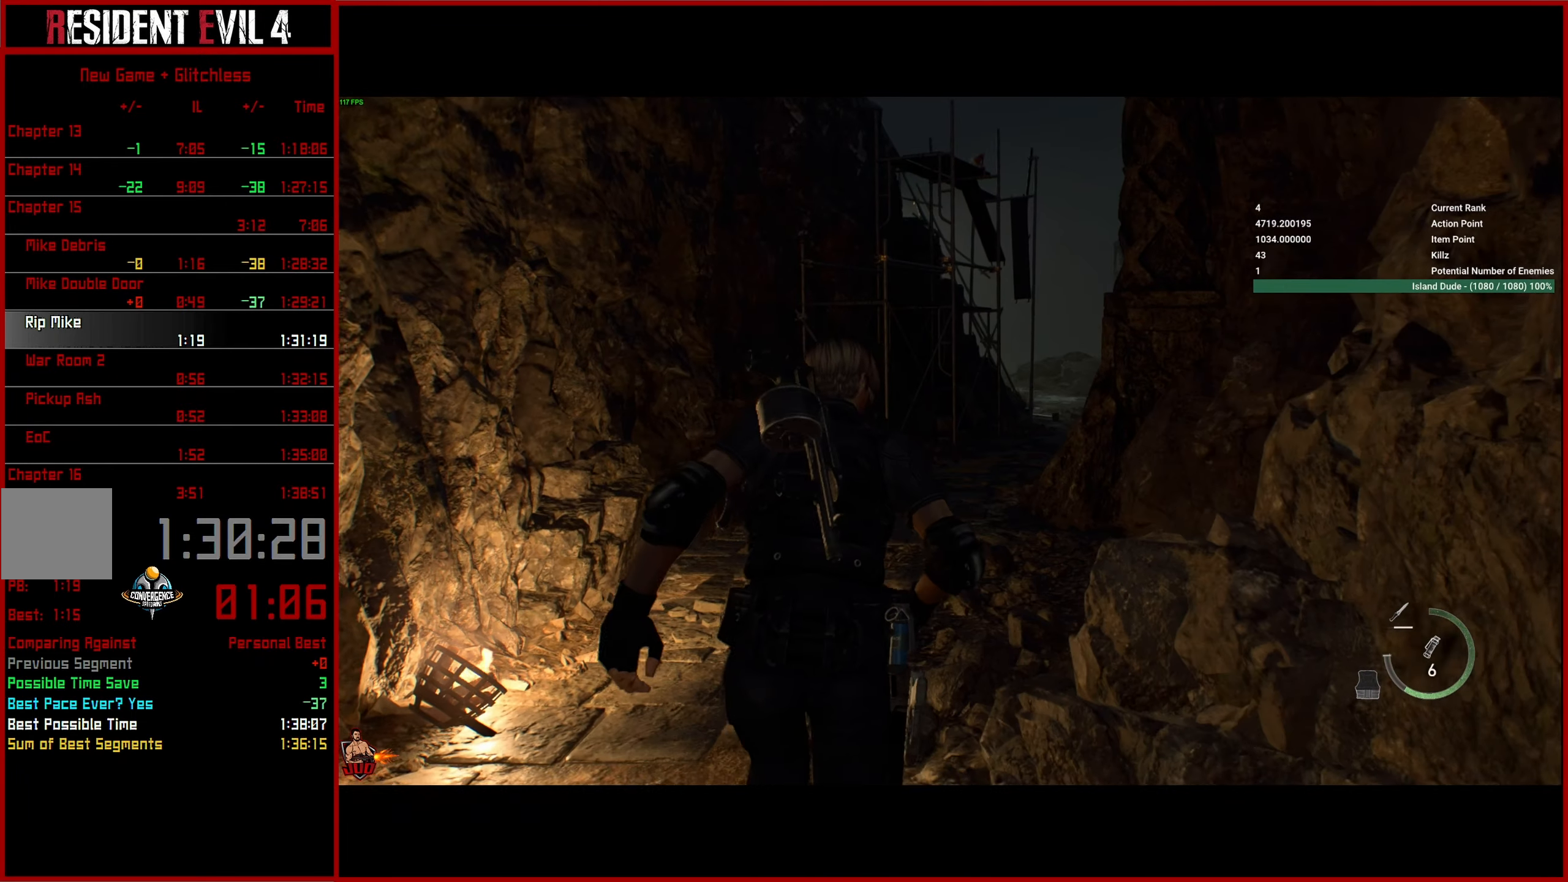
{"buttons": [], "left_stick": "up", "right_stick": "down-right", "events": []}
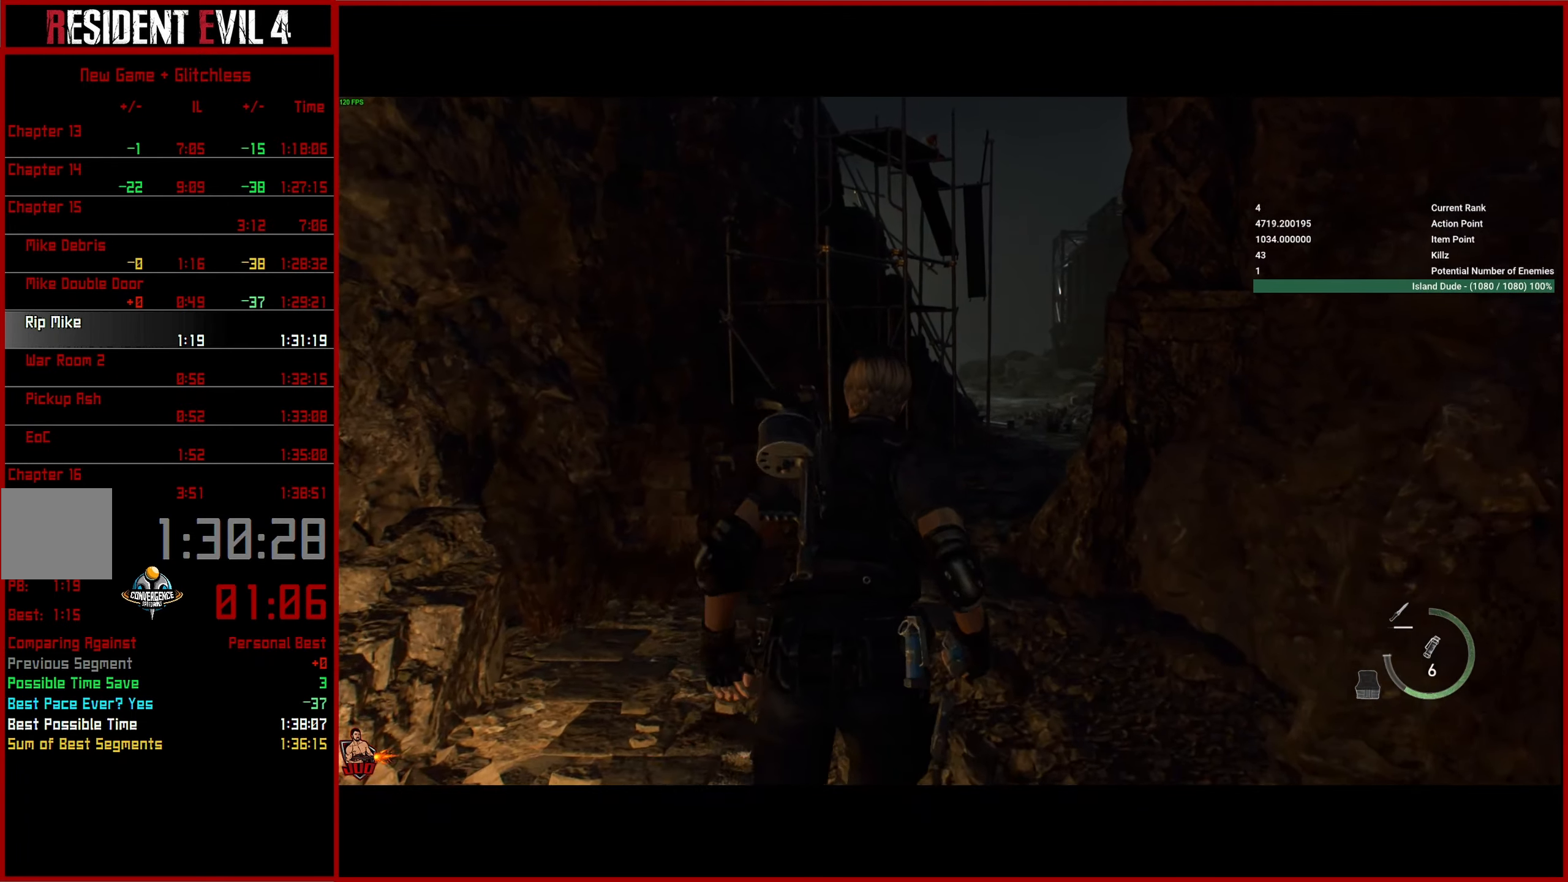
{"buttons": [], "left_stick": "up", "right_stick": "down-right", "events": []}
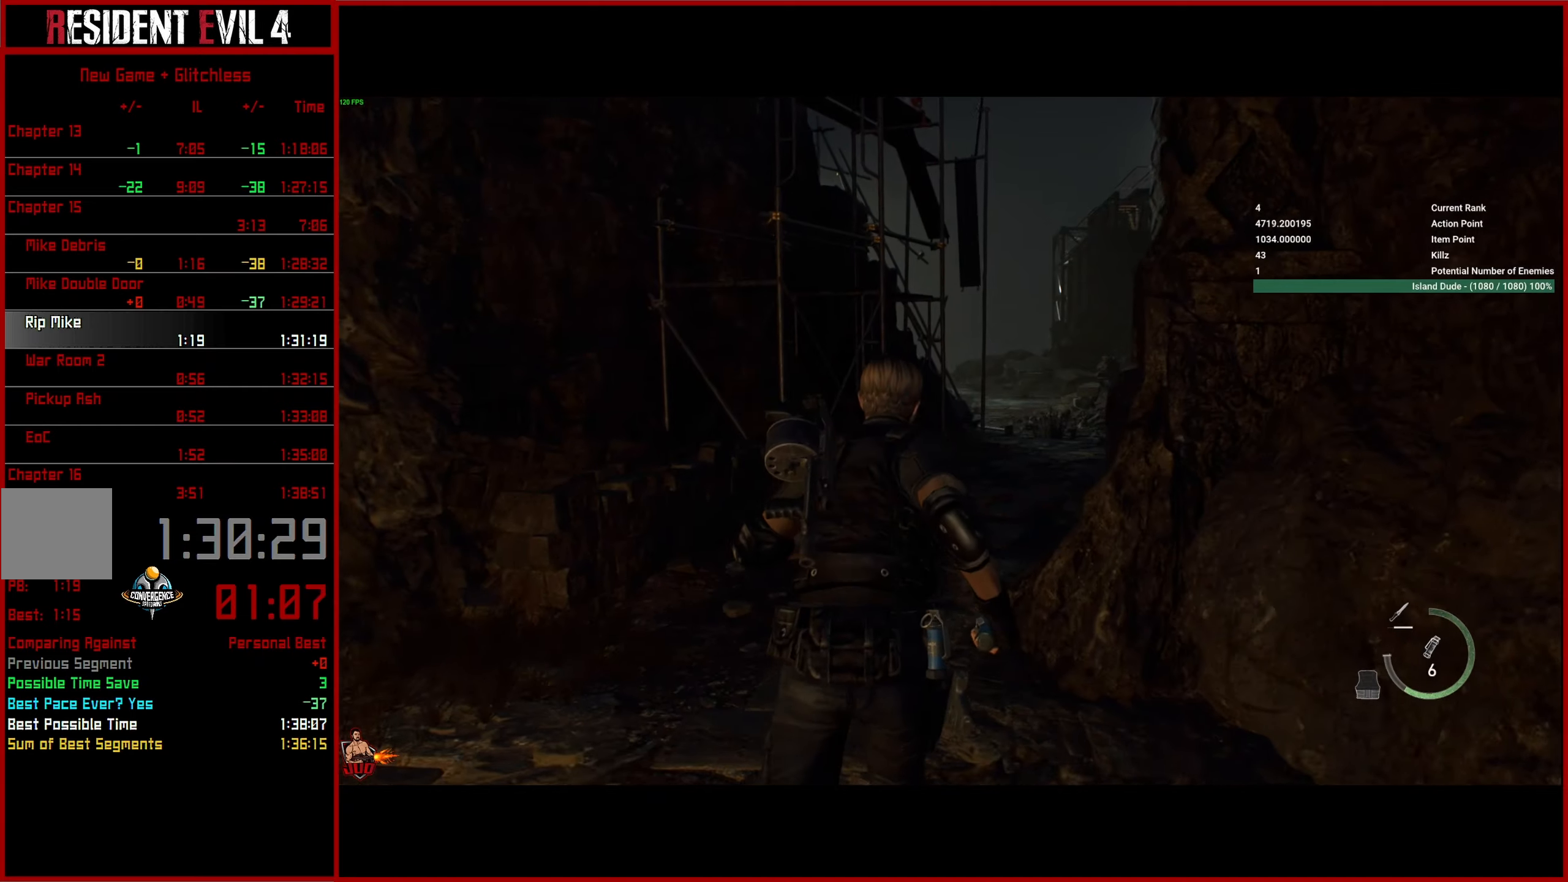
{"buttons": [], "left_stick": "up", "right_stick": "center", "events": [[17, "right_stick", "center"]]}
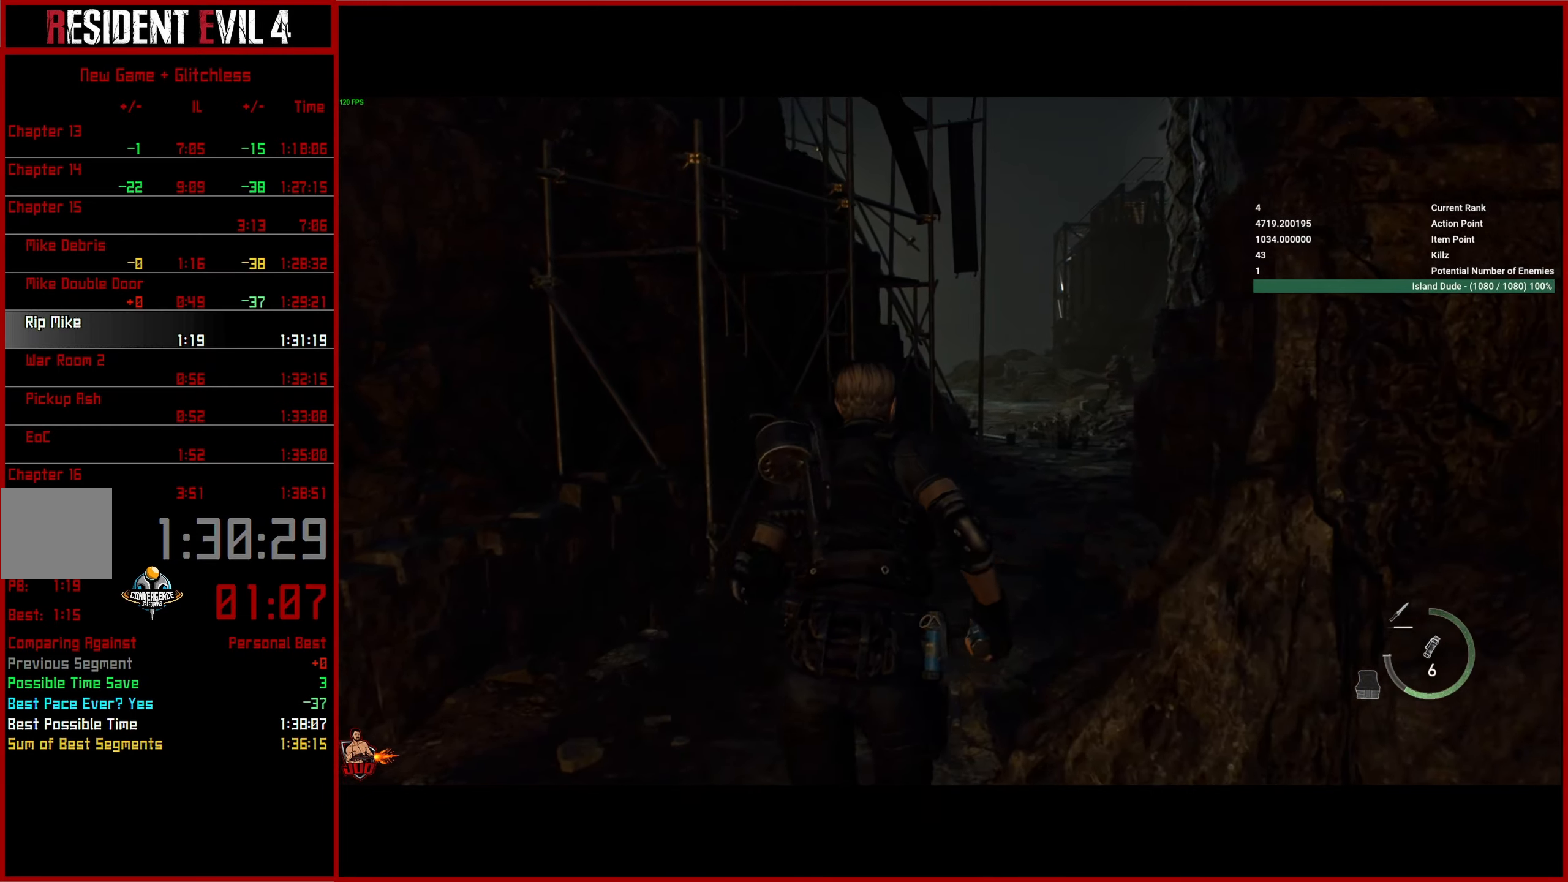
{"buttons": [], "left_stick": "up", "right_stick": "center", "events": []}
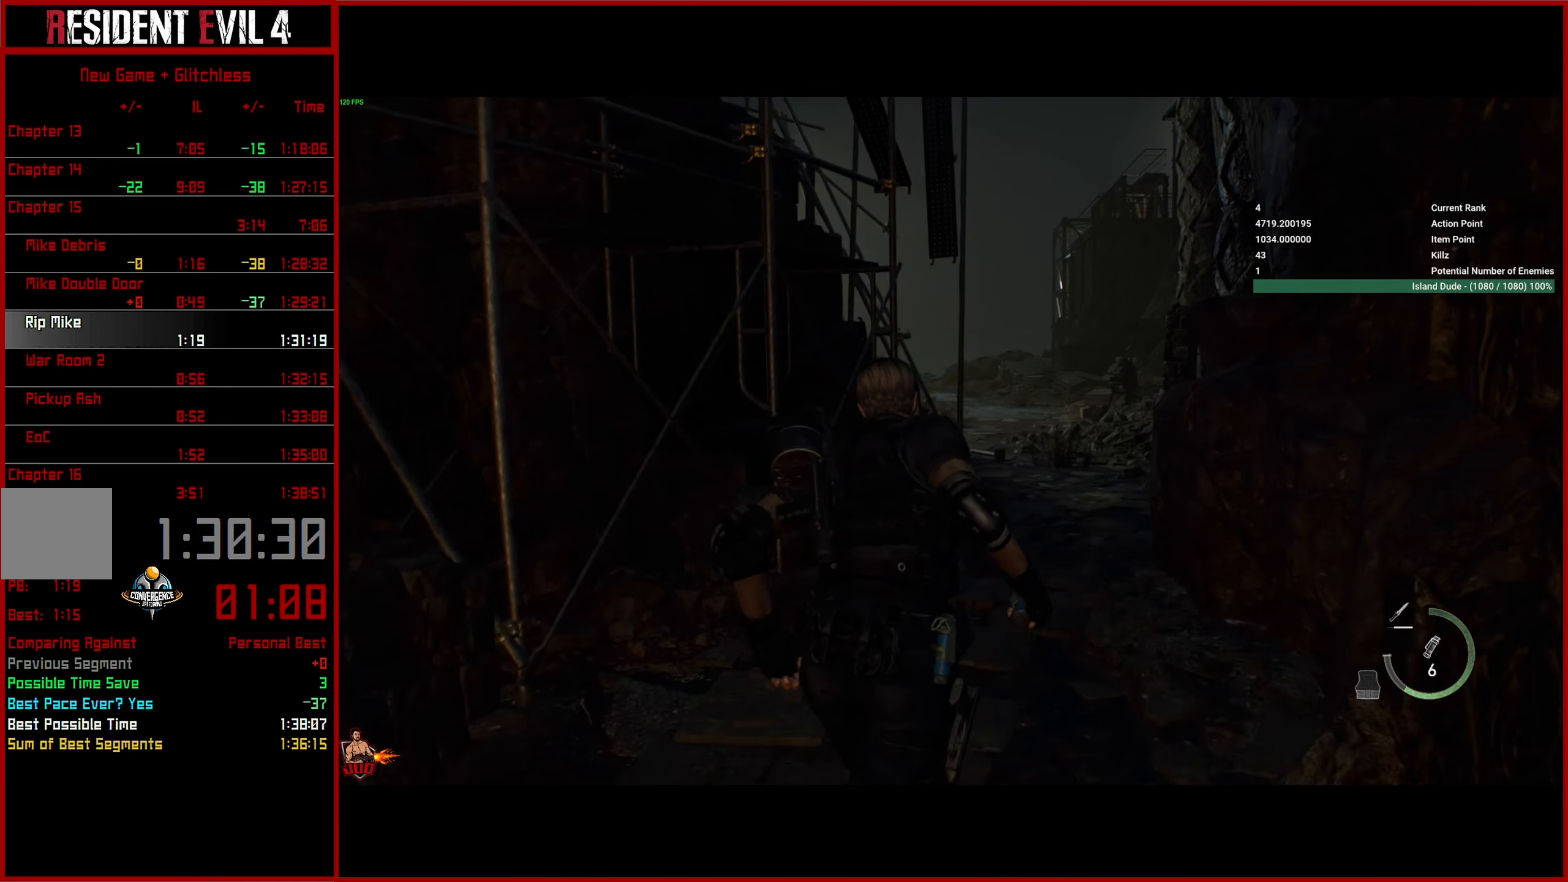
{"buttons": [], "left_stick": "up", "right_stick": "down-left", "events": [[200, "right_stick", "down-left"]]}
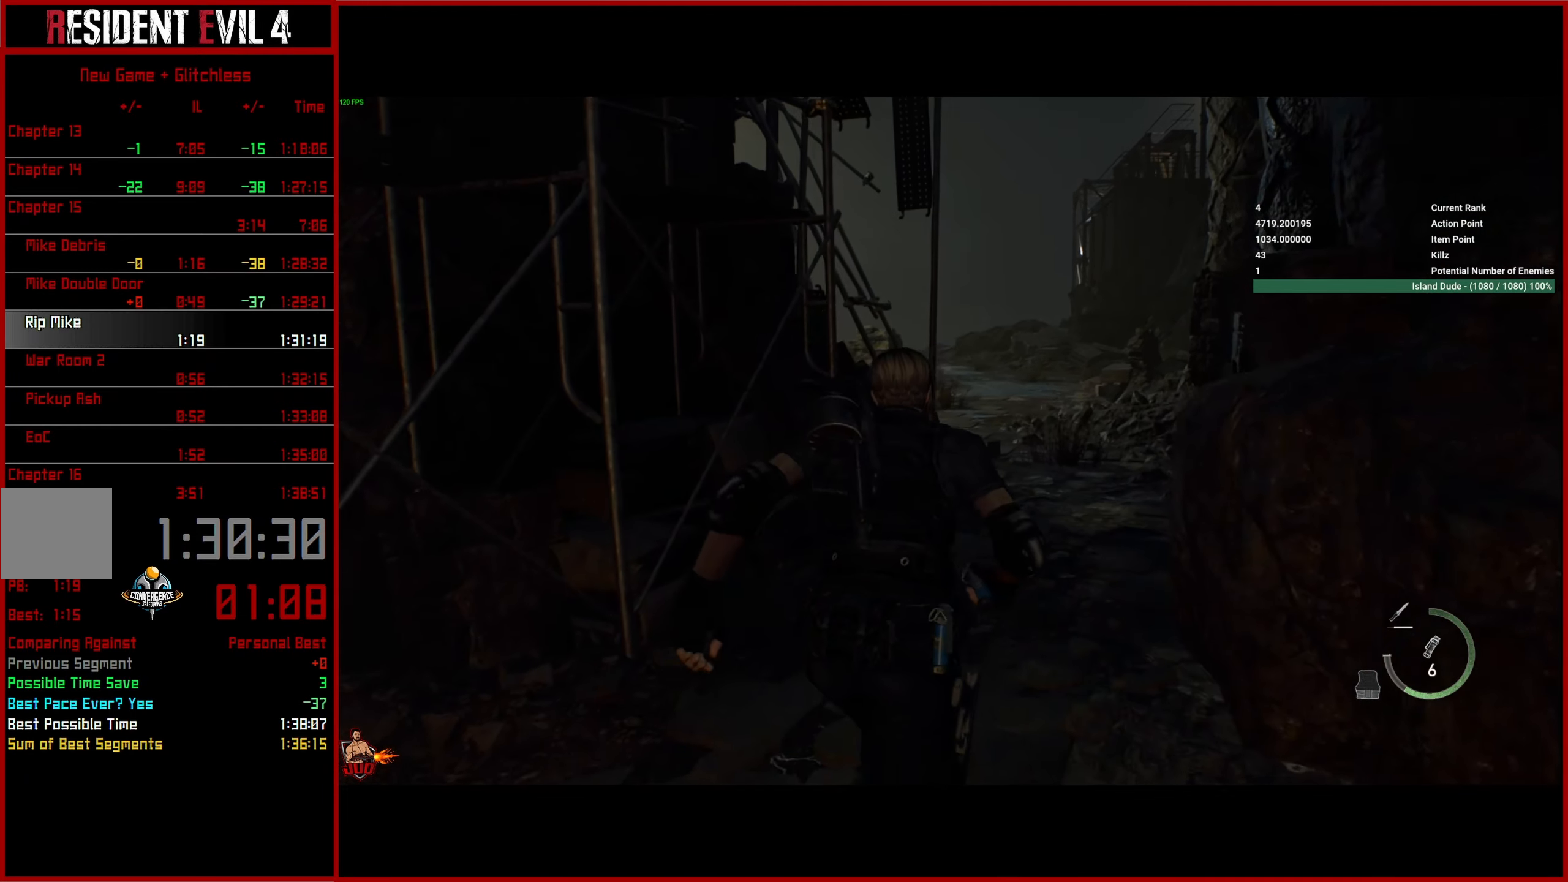
{"buttons": [], "left_stick": "up", "right_stick": "down-left", "events": []}
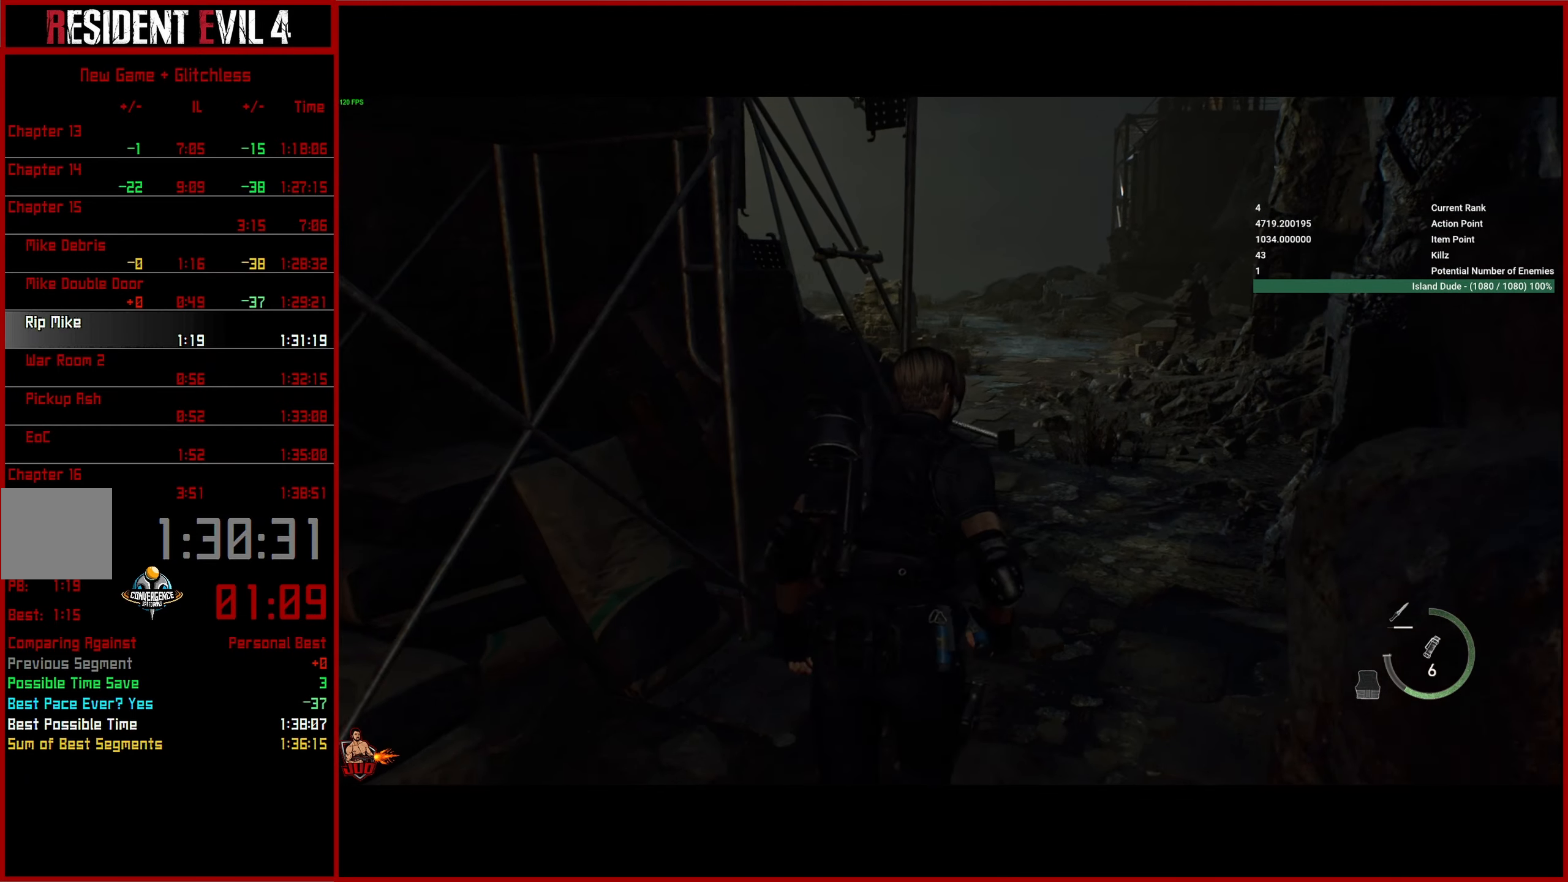
{"buttons": [], "left_stick": "up", "right_stick": "down-left", "events": []}
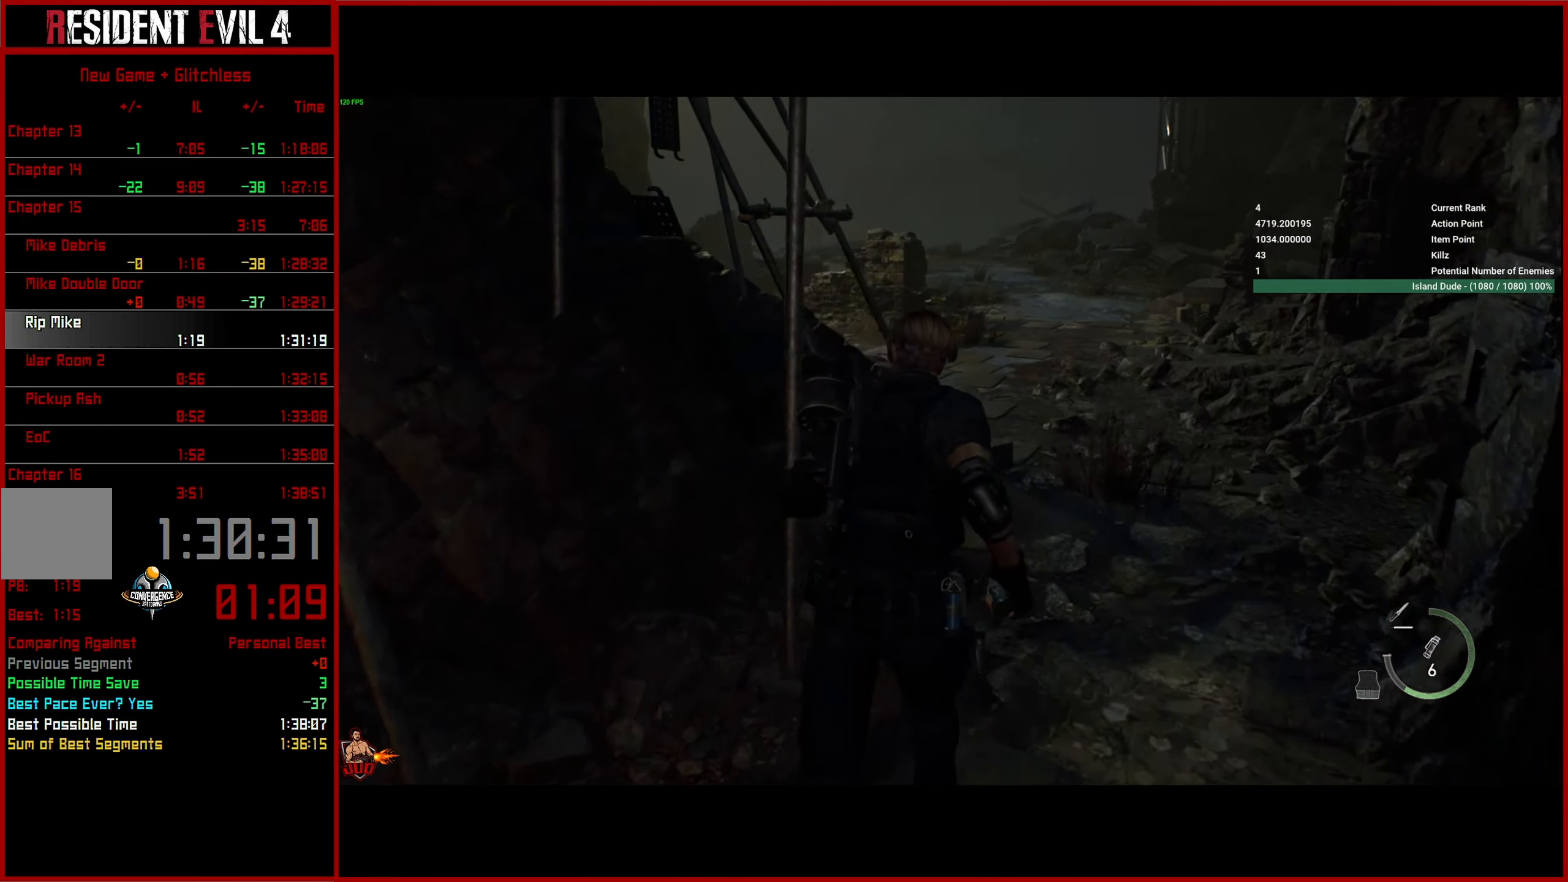
{"buttons": [], "left_stick": "up", "right_stick": "down-left", "events": []}
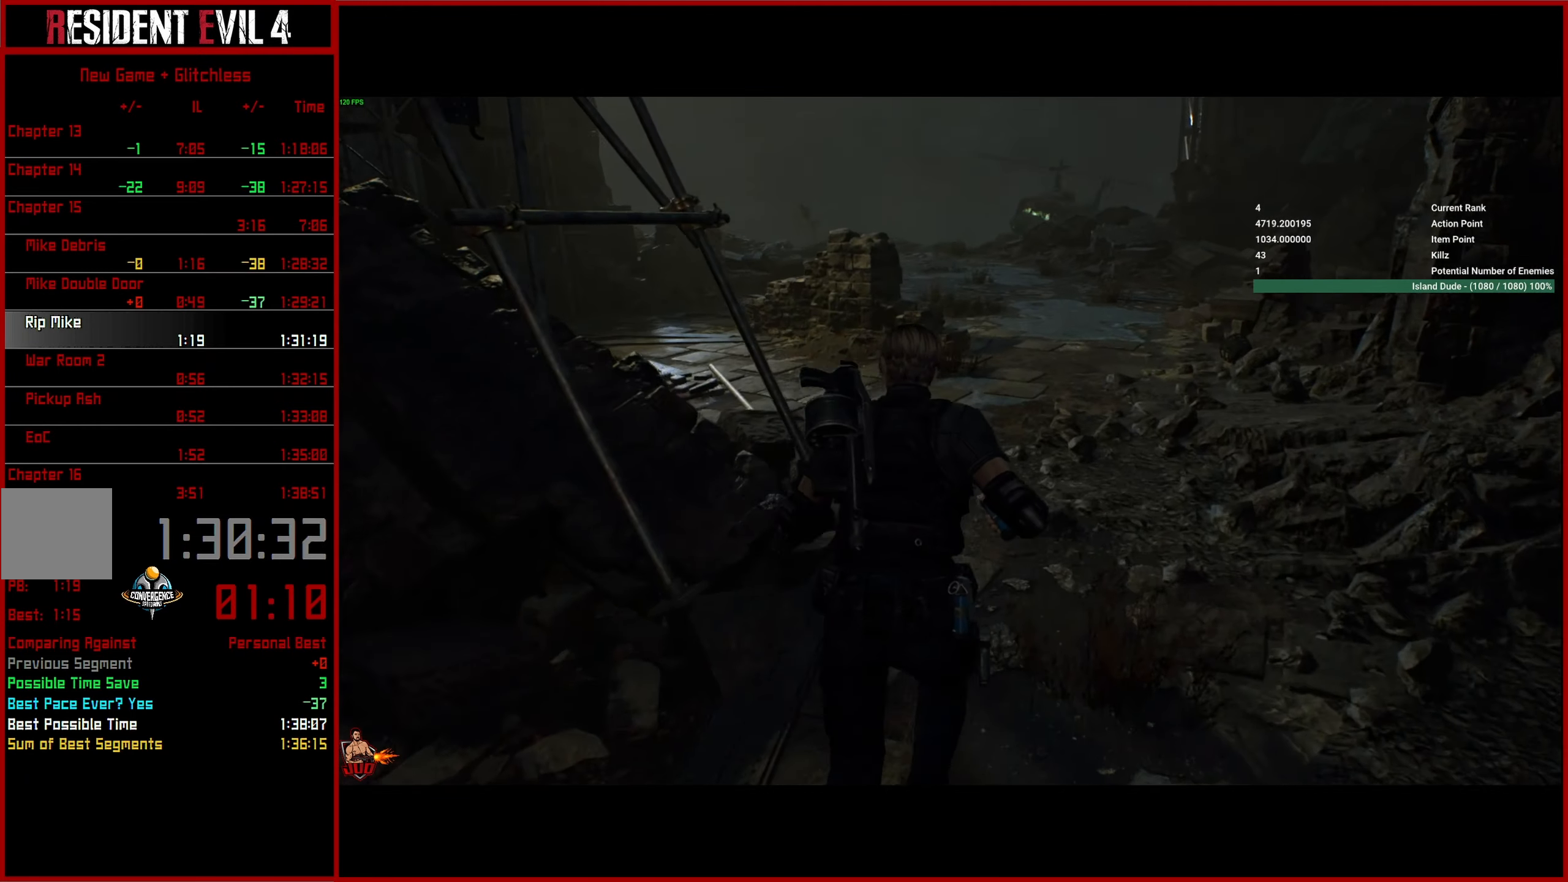
{"buttons": [], "left_stick": "up", "right_stick": "down-left", "events": []}
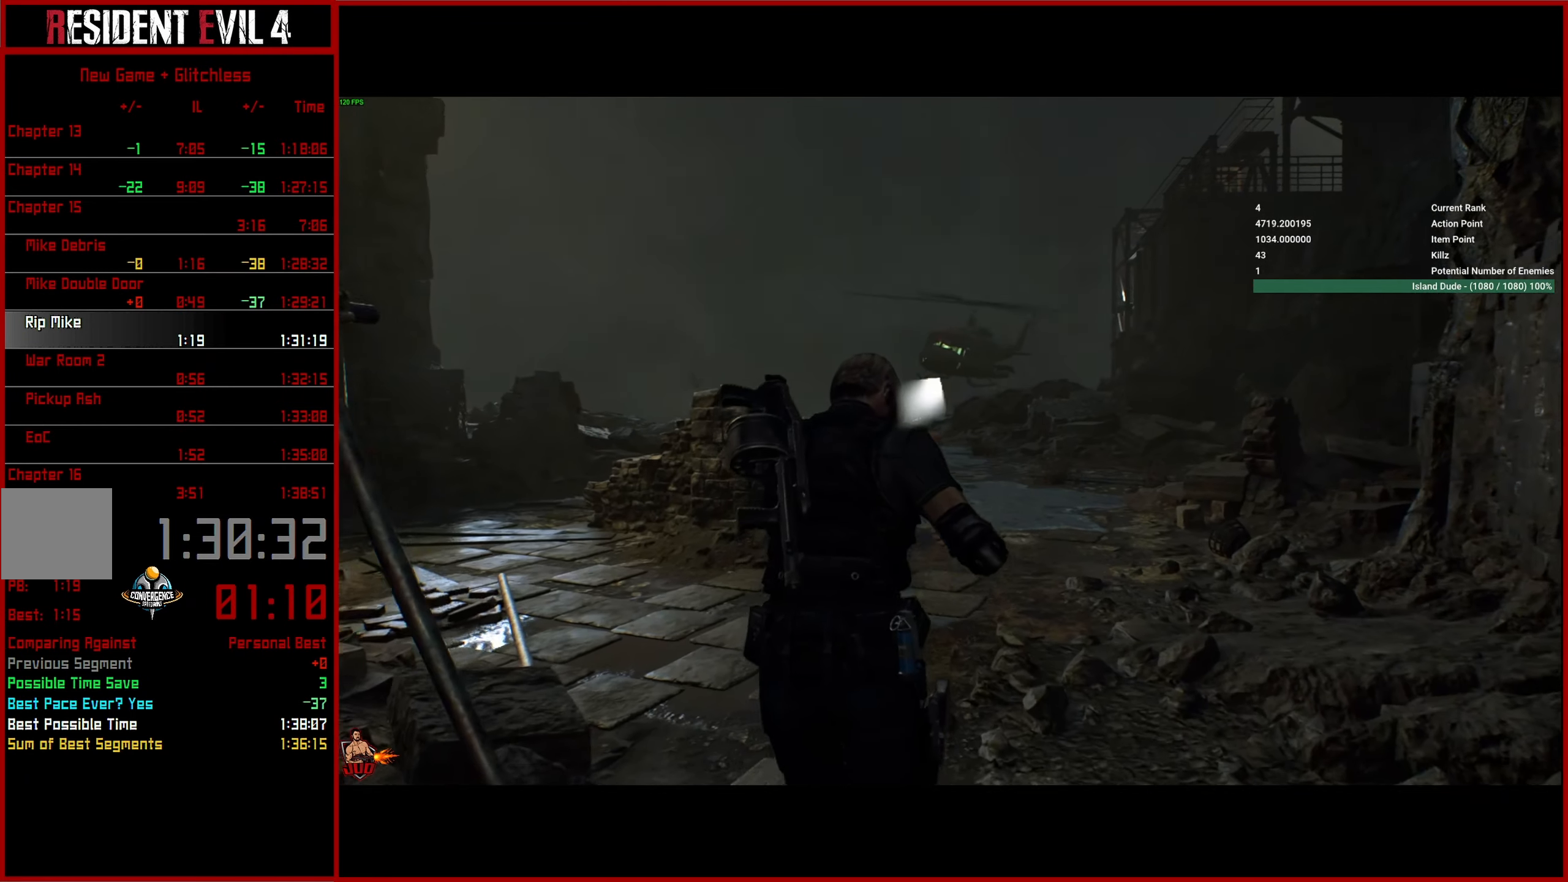
{"buttons": [], "left_stick": "up", "right_stick": "down-left", "events": []}
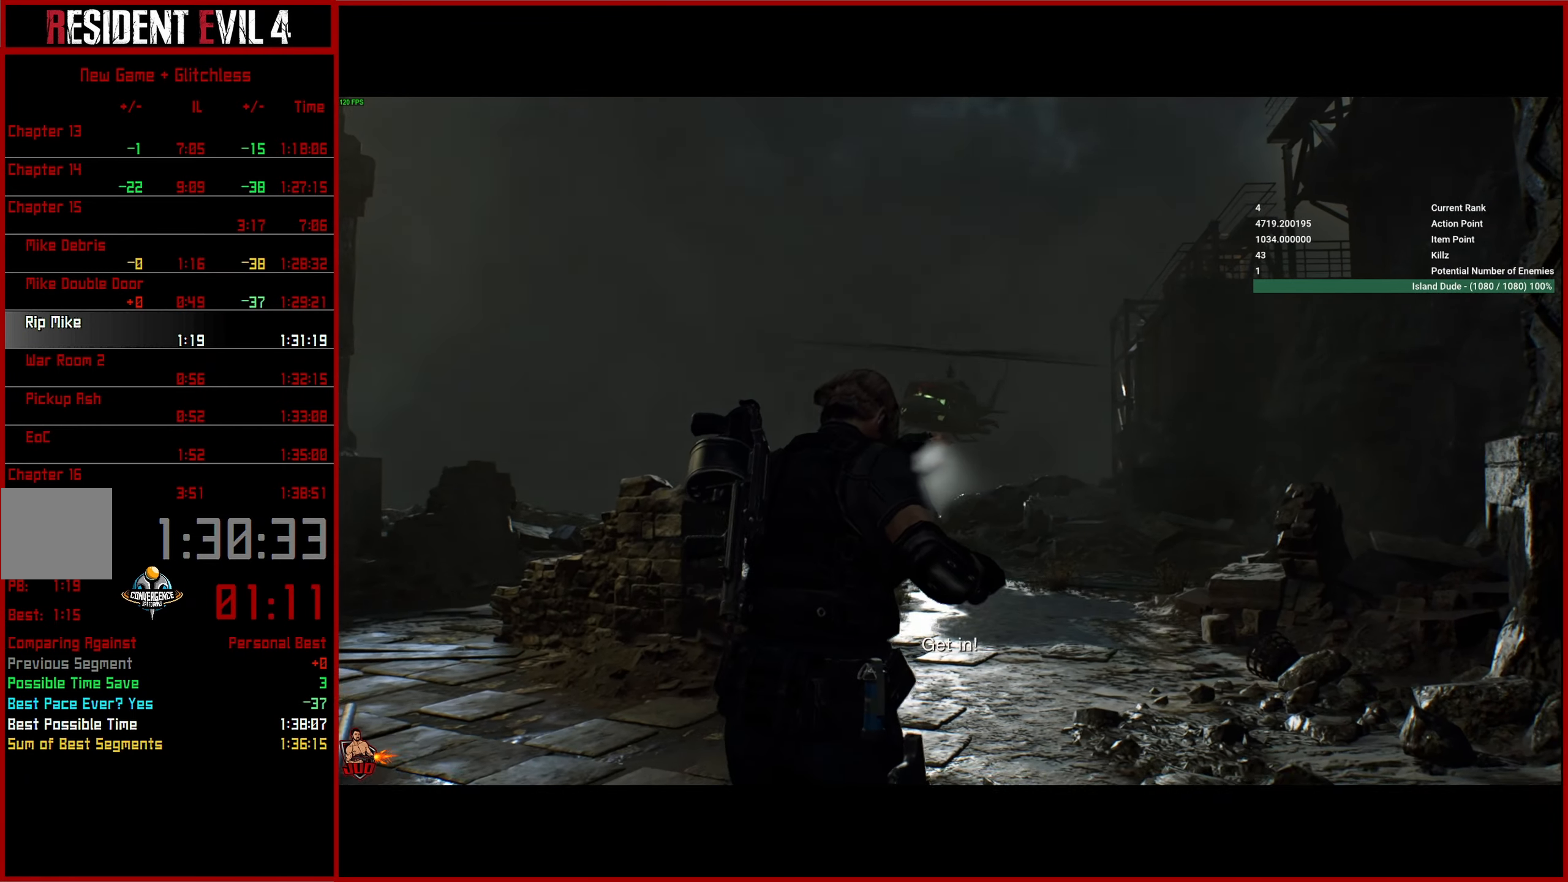
{"buttons": [], "left_stick": "up", "right_stick": "down-left", "events": []}
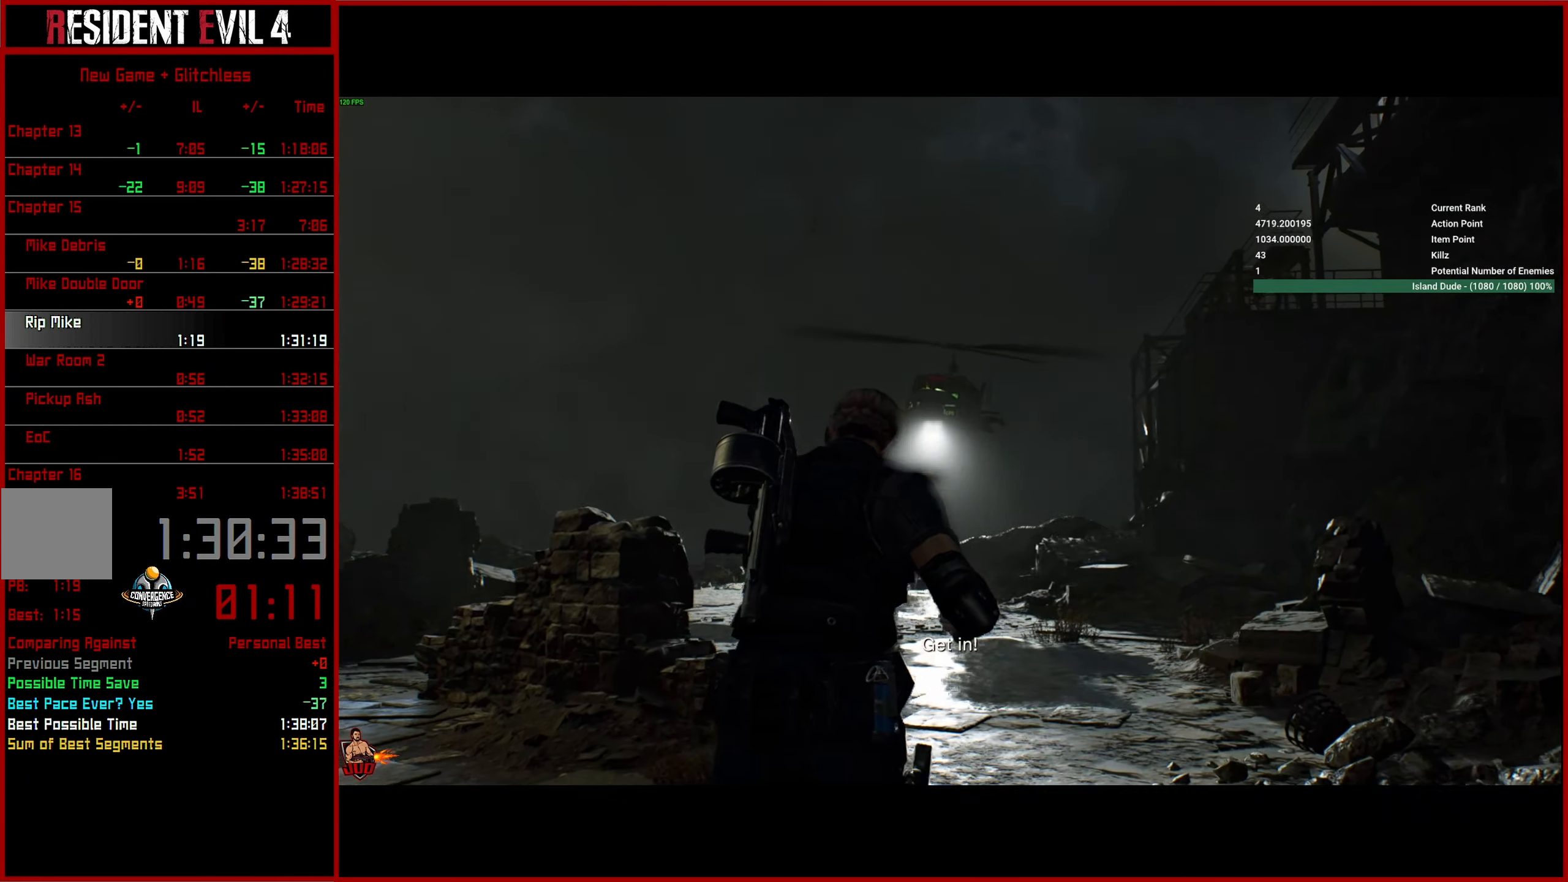
{"buttons": [], "left_stick": "up", "right_stick": "down-left", "events": [[367, "L3", "down"], [450, "L3", "up"]]}
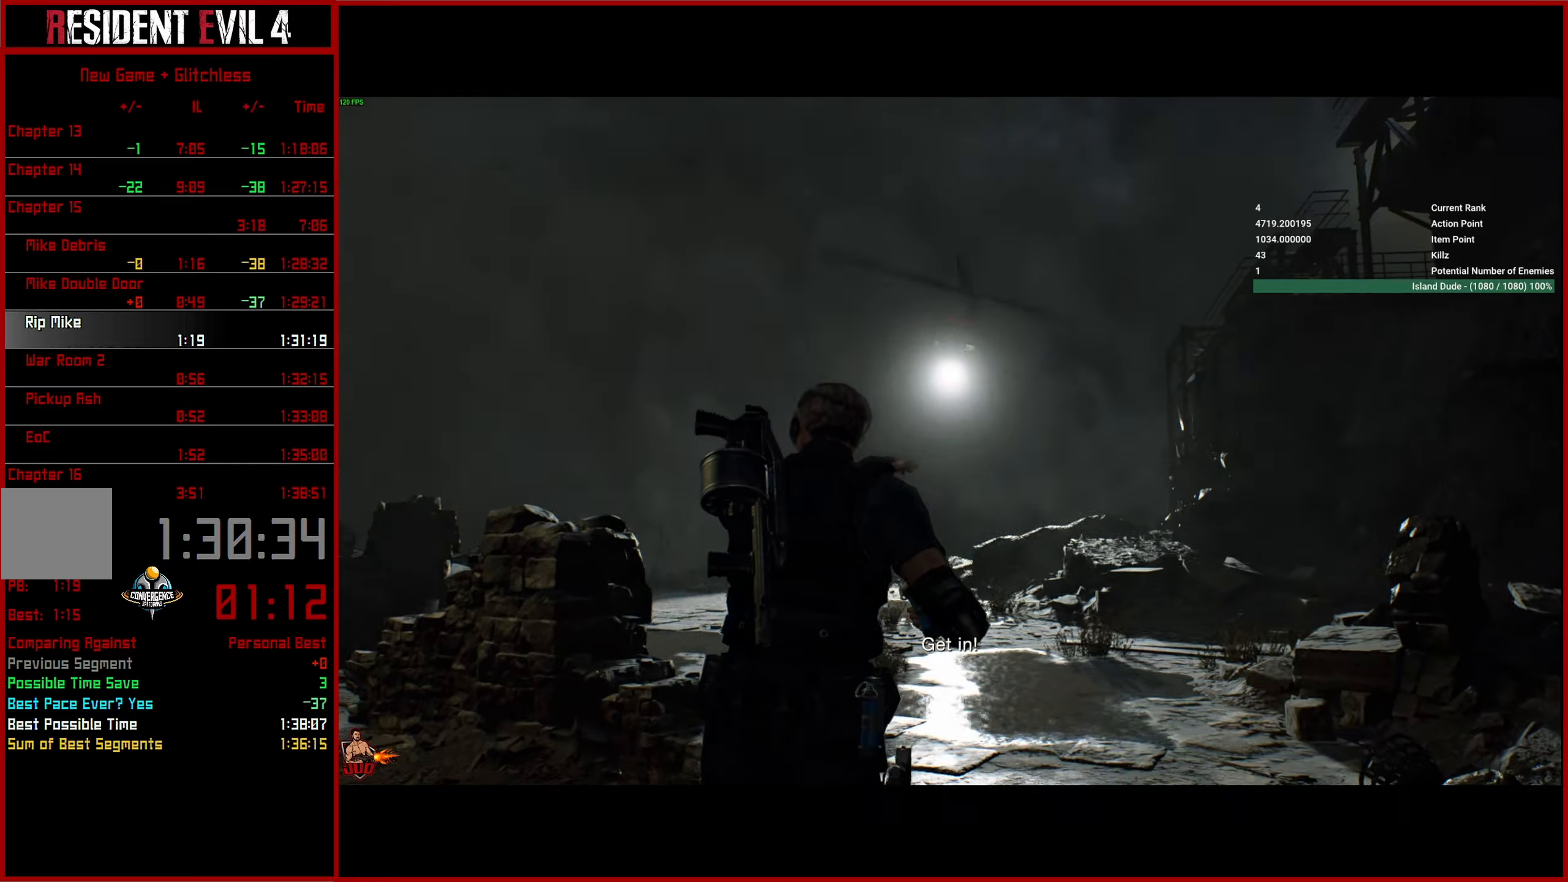
{"buttons": [], "left_stick": "up", "right_stick": "down-left", "events": [[33, "L3", "down"], [133, "L3", "up"], [233, "L3", "down"], [316, "L3", "up"], [416, "L3", "down"], [500, "L3", "up"]]}
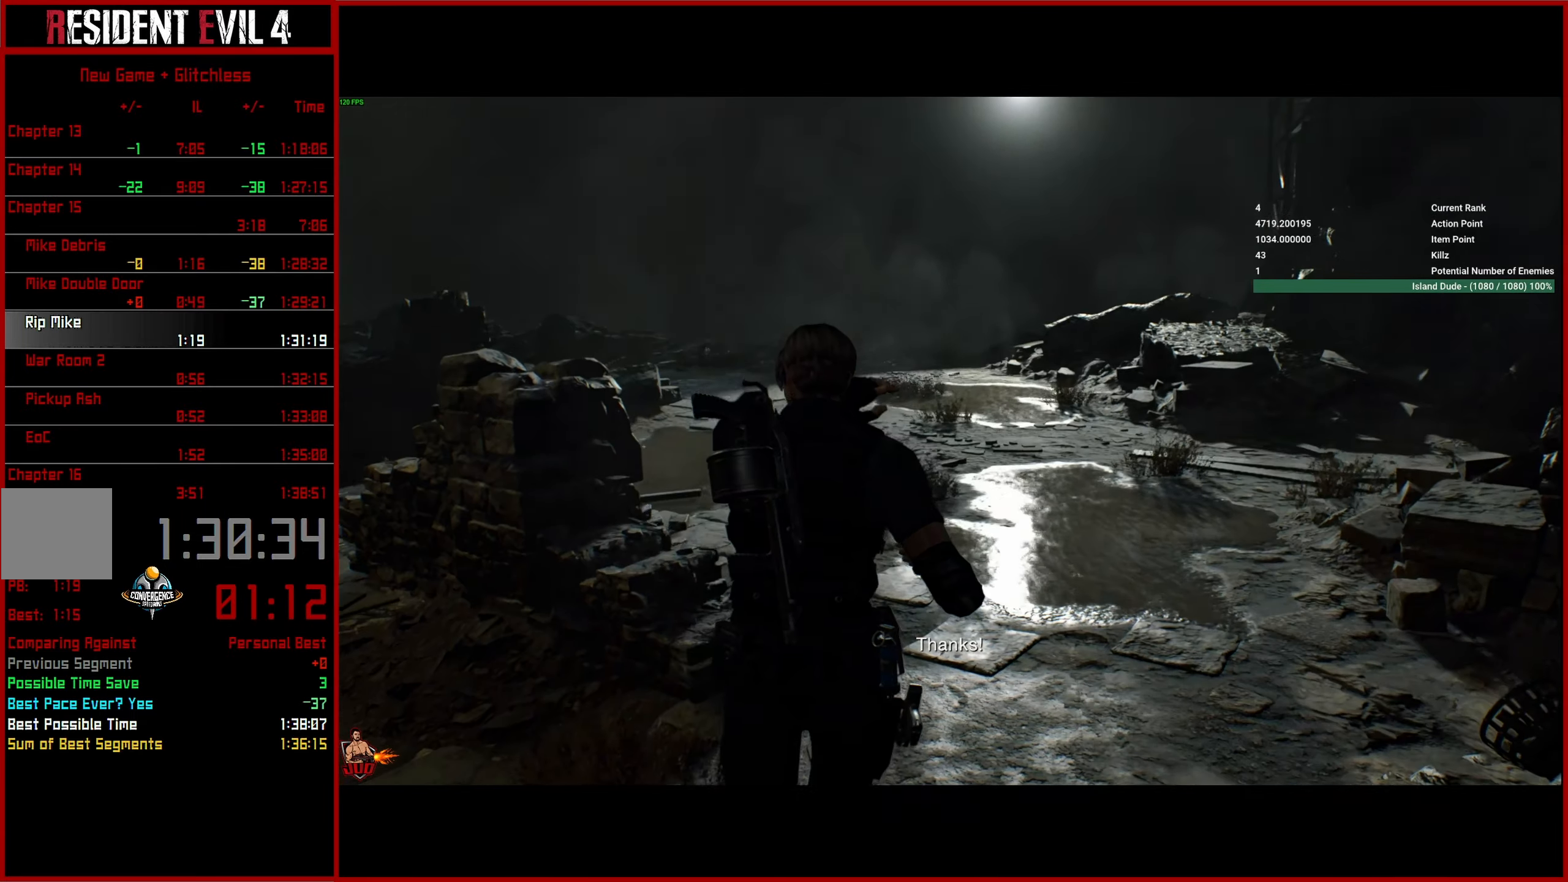
{"buttons": ["L3"], "left_stick": "up", "right_stick": "down-left", "events": [[100, "L3", "down"], [183, "L3", "up"], [266, "L3", "down"], [366, "L3", "up"], [450, "L3", "down"]]}